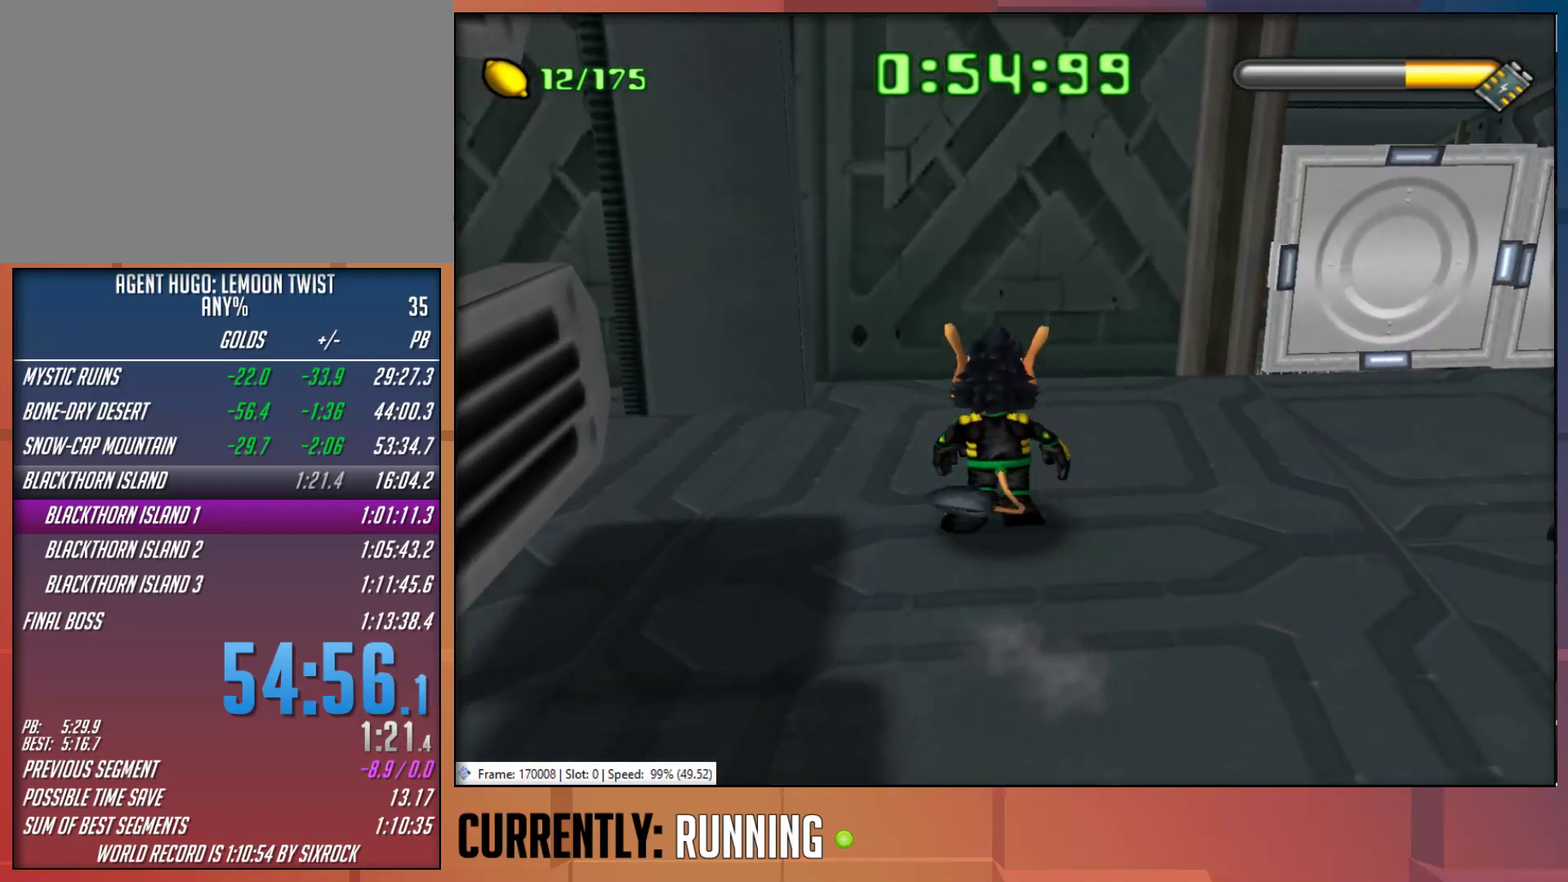
Gameplay with a controller (PlayStation layout); each line is a JSON object with the inputs held at the frame after it. "events" lists button and stick changes between this image and that frame as [ms after this image, input, new state], when the widget could be followed in between.
{"buttons": [], "left_stick": "center", "right_stick": "center", "events": [[67, "left_stick", "left"], [133, "R1", "down"], [200, "left_stick", "center"], [433, "R1", "up"]]}
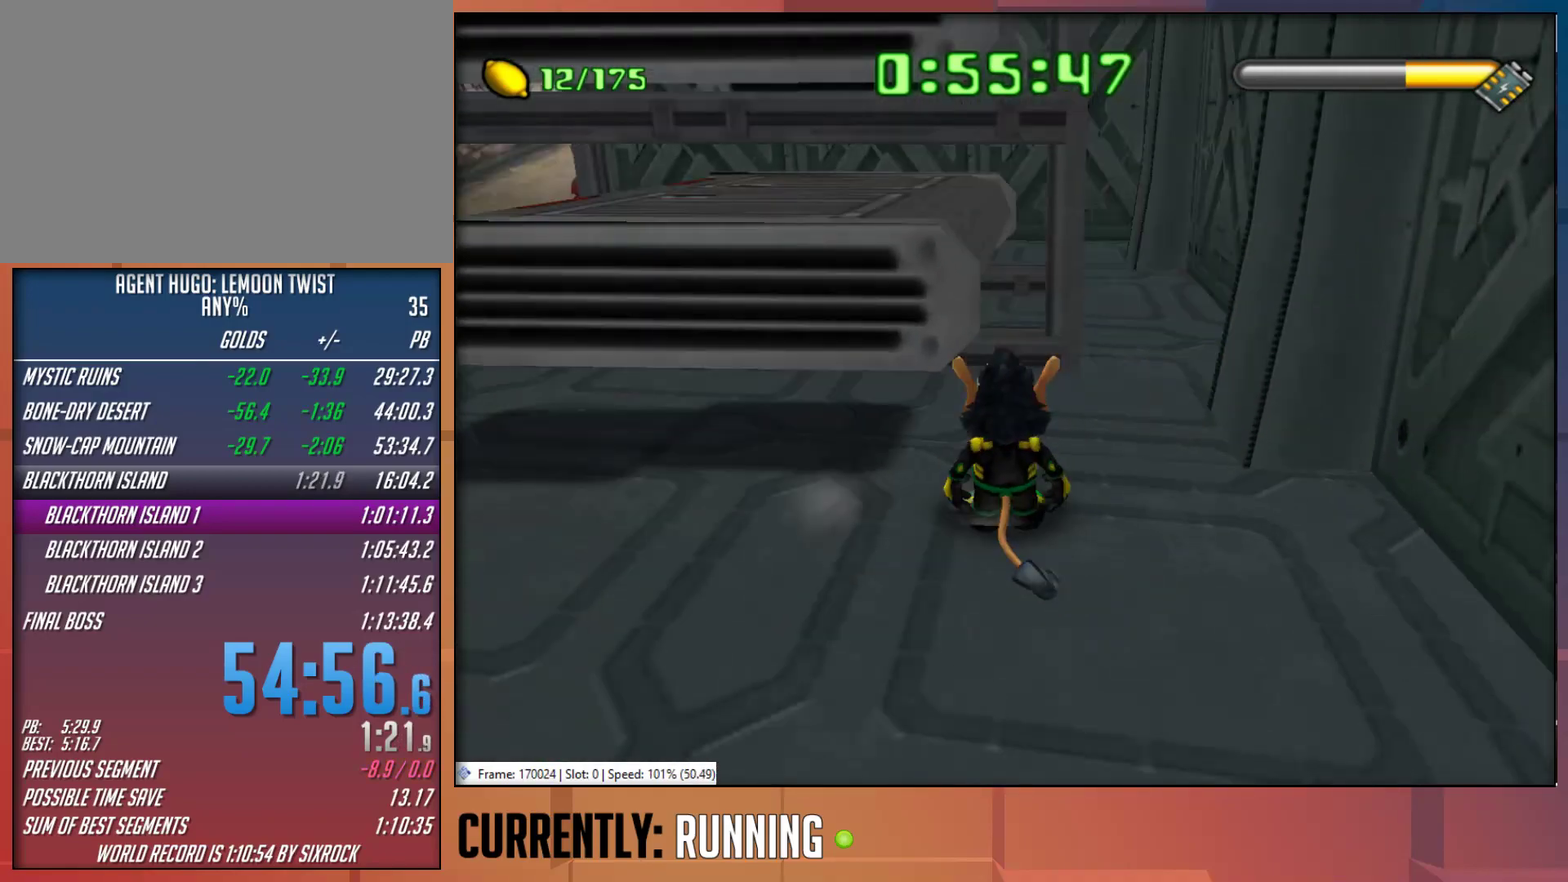
{"buttons": [], "left_stick": "left", "right_stick": "center", "events": [[133, "R1", "down"], [300, "R1", "up"], [400, "R1", "down"], [467, "left_stick", "left"], [500, "R1", "up"]]}
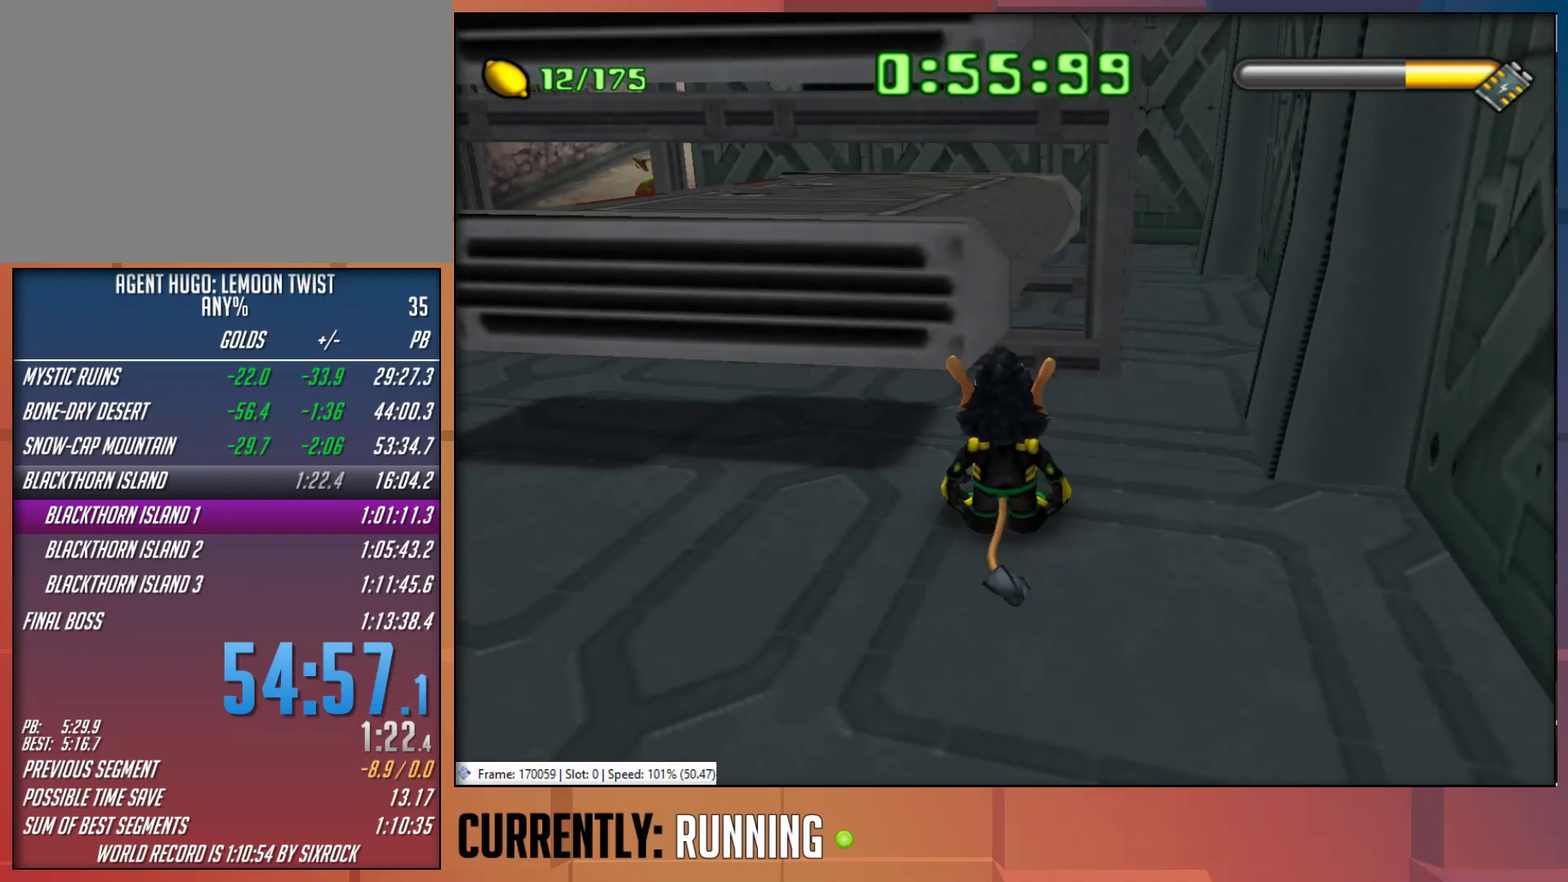
{"buttons": [], "left_stick": "center", "right_stick": "center", "events": [[33, "left_stick", "center"], [250, "left_stick", "up-left"], [317, "R1", "down"], [317, "left_stick", "center"], [417, "R1", "up"]]}
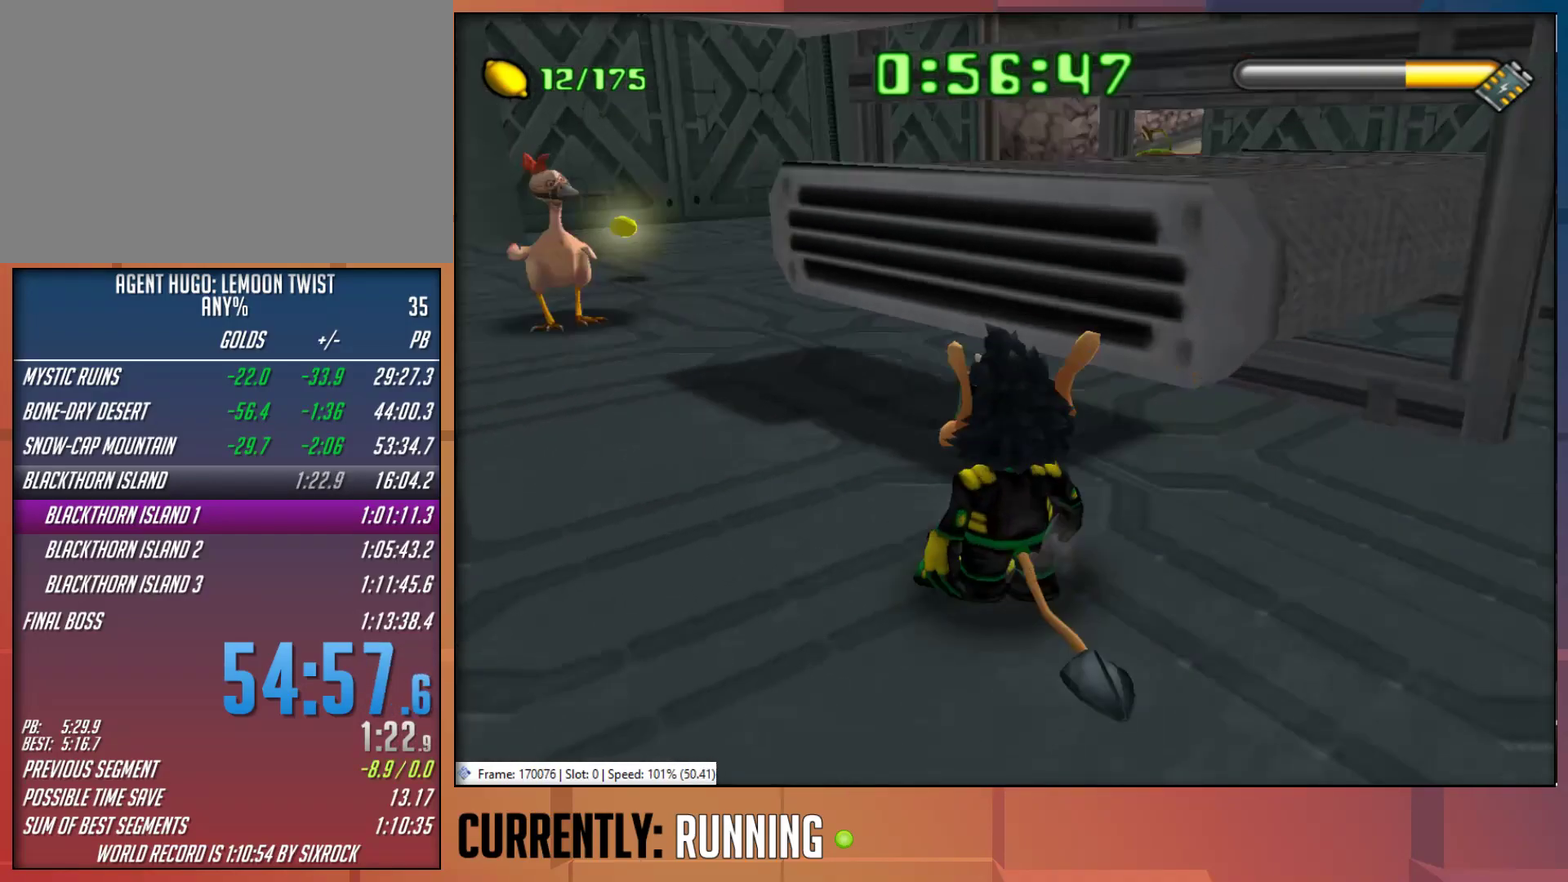
{"buttons": [], "left_stick": "center", "right_stick": "center", "events": []}
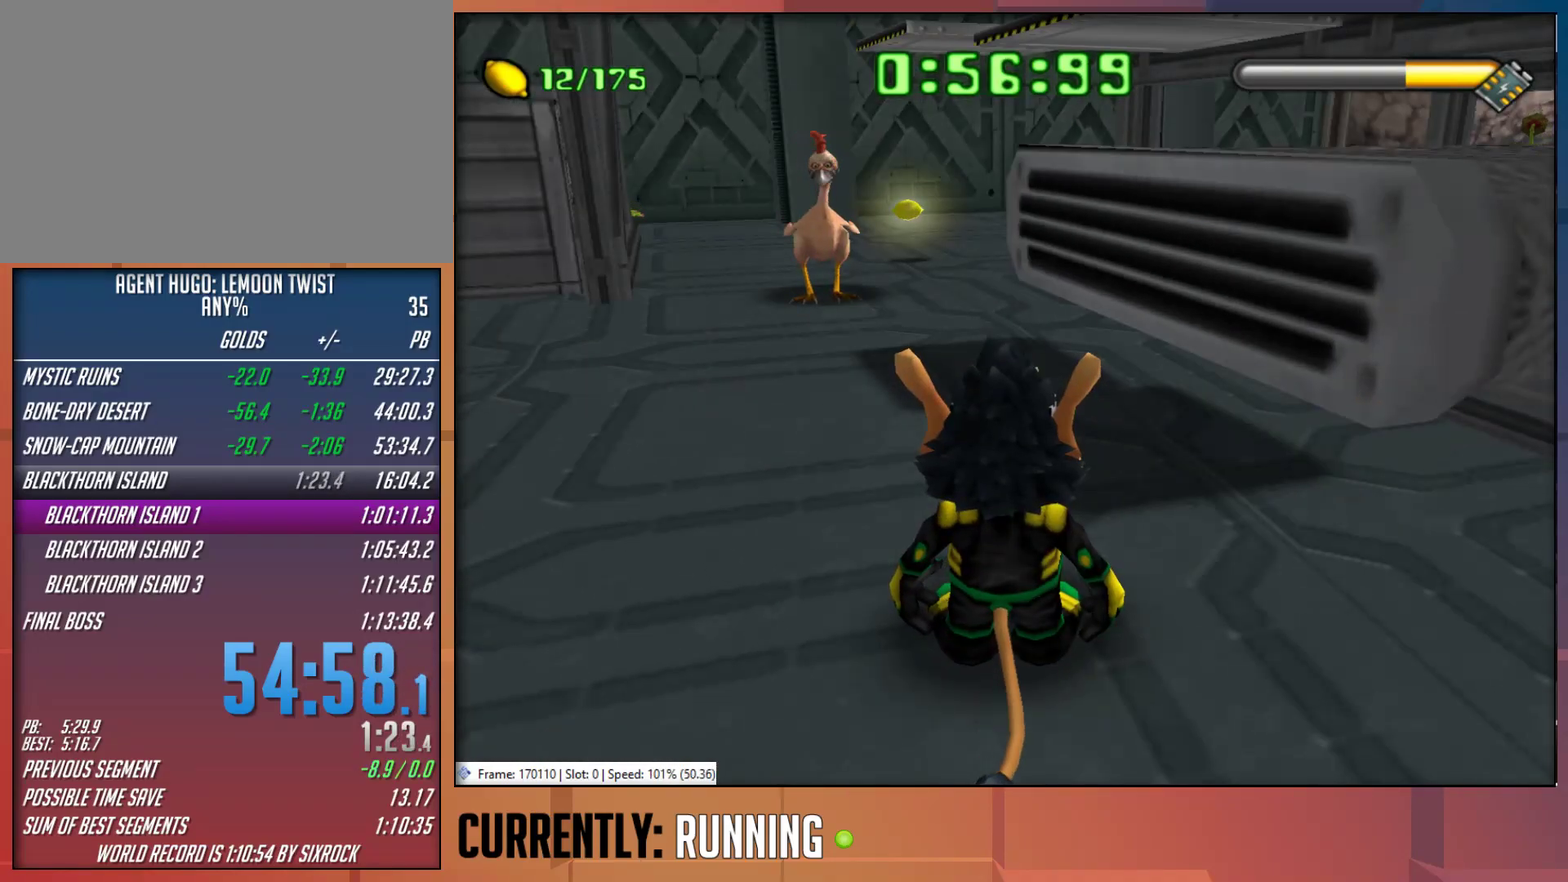
{"buttons": [], "left_stick": "center", "right_stick": "center", "events": []}
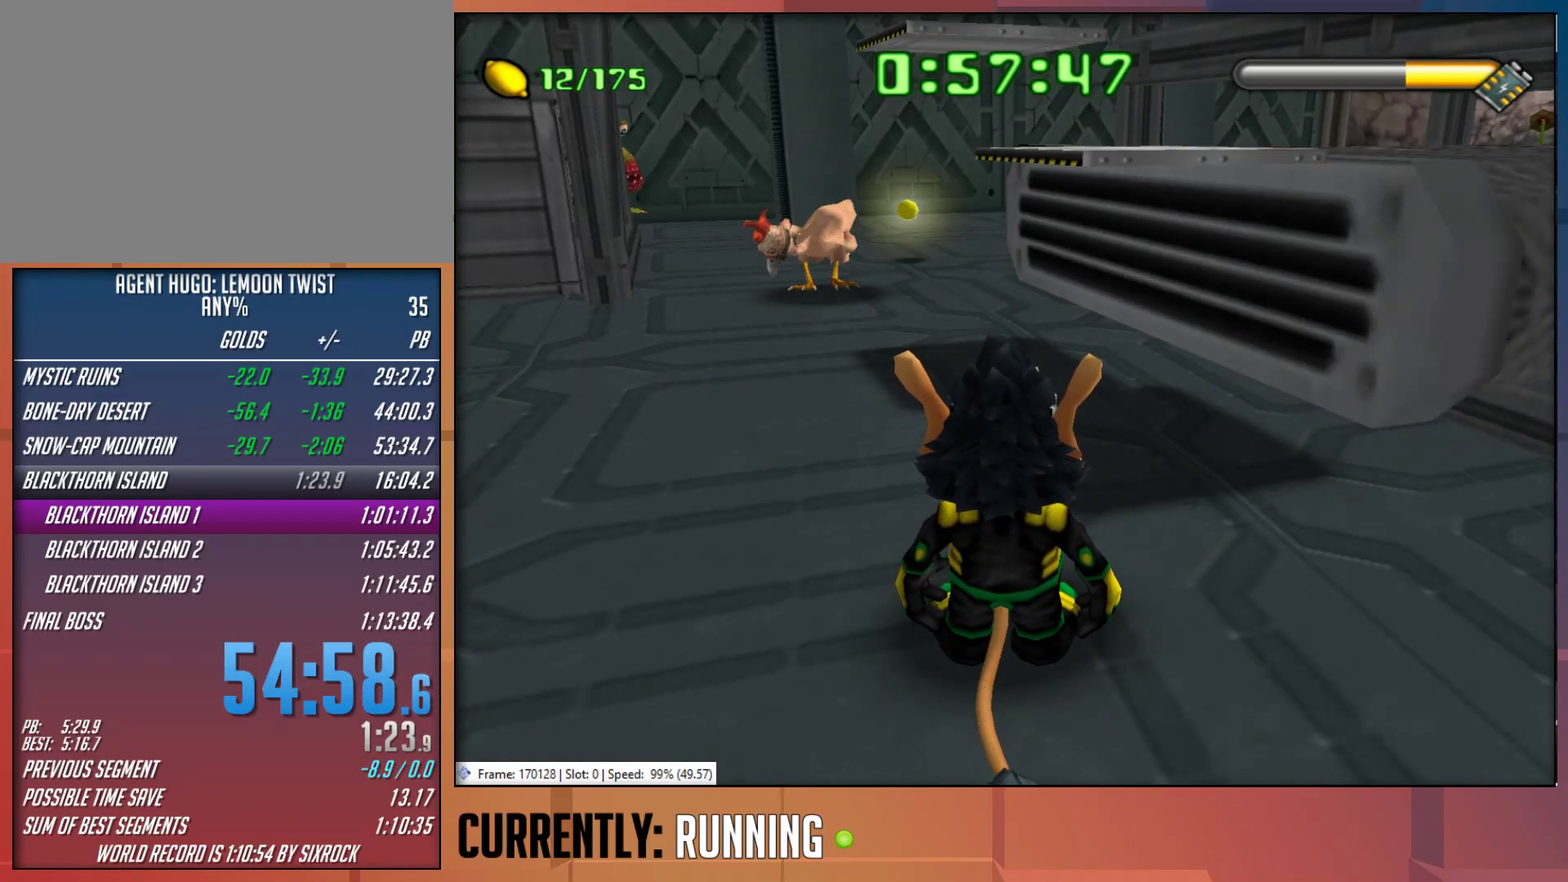
{"buttons": [], "left_stick": "center", "right_stick": "center", "events": []}
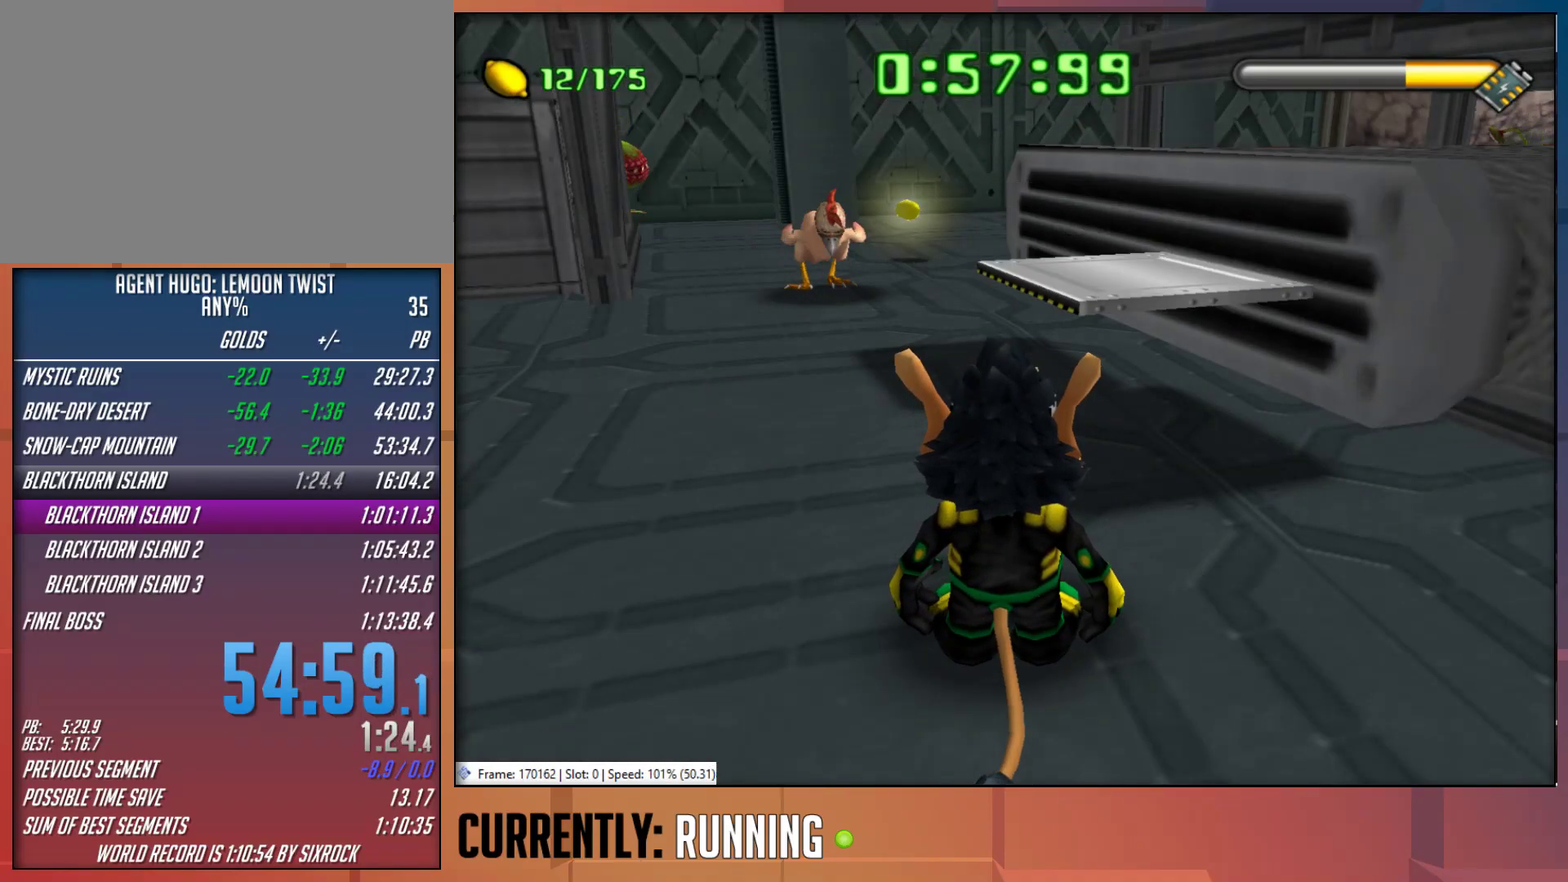
{"buttons": [], "left_stick": "up-right", "right_stick": "center", "events": [[500, "left_stick", "up-right"]]}
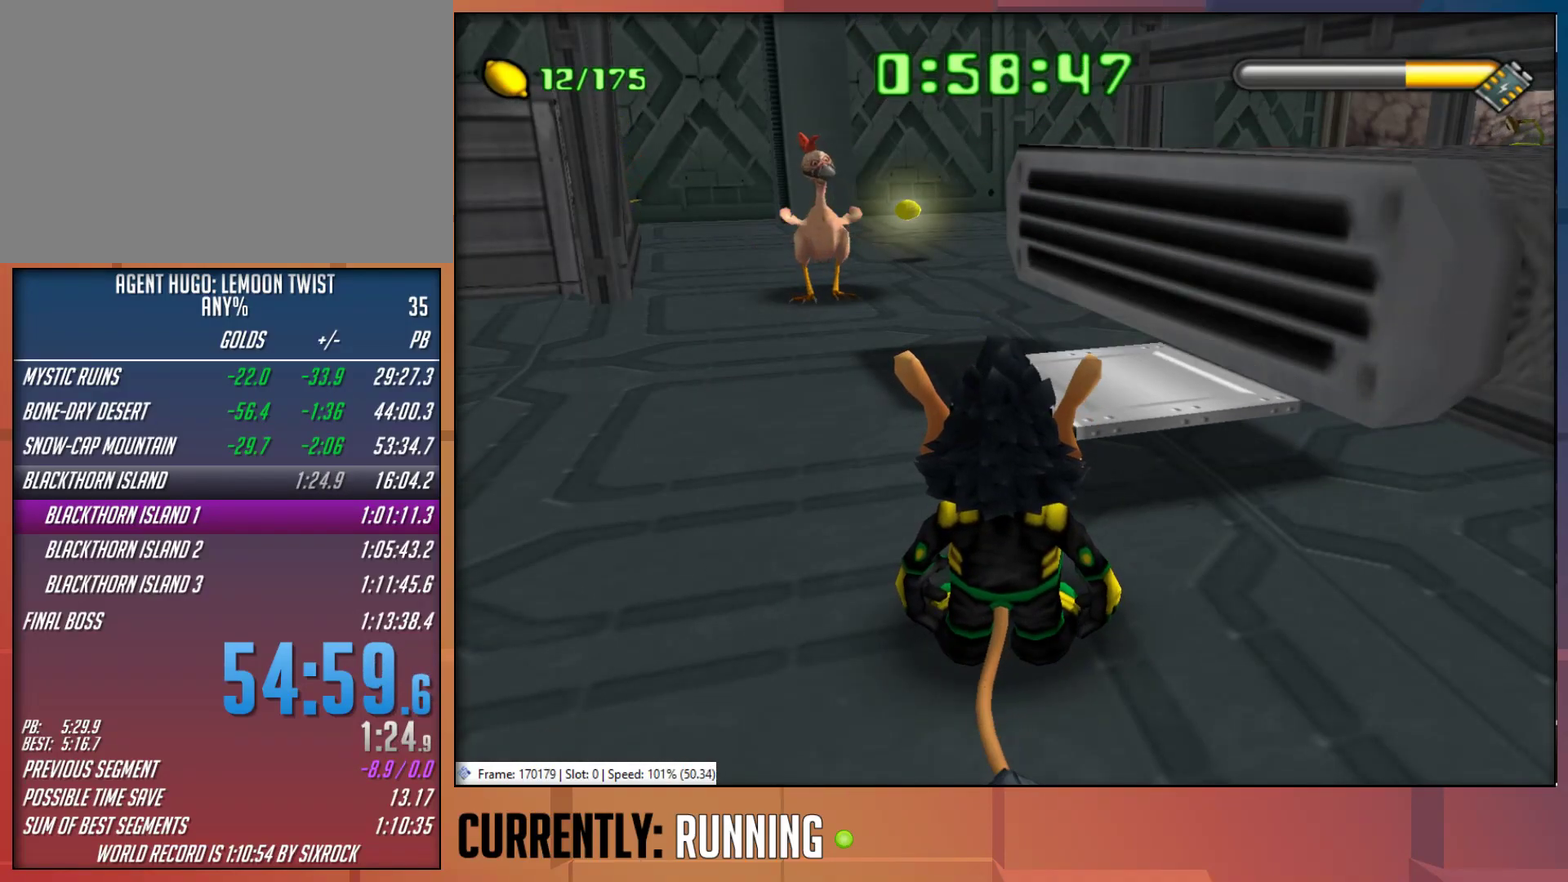
{"buttons": [], "left_stick": "up-right", "right_stick": "center", "events": [[100, "left_stick", "up"], [417, "left_stick", "up-right"]]}
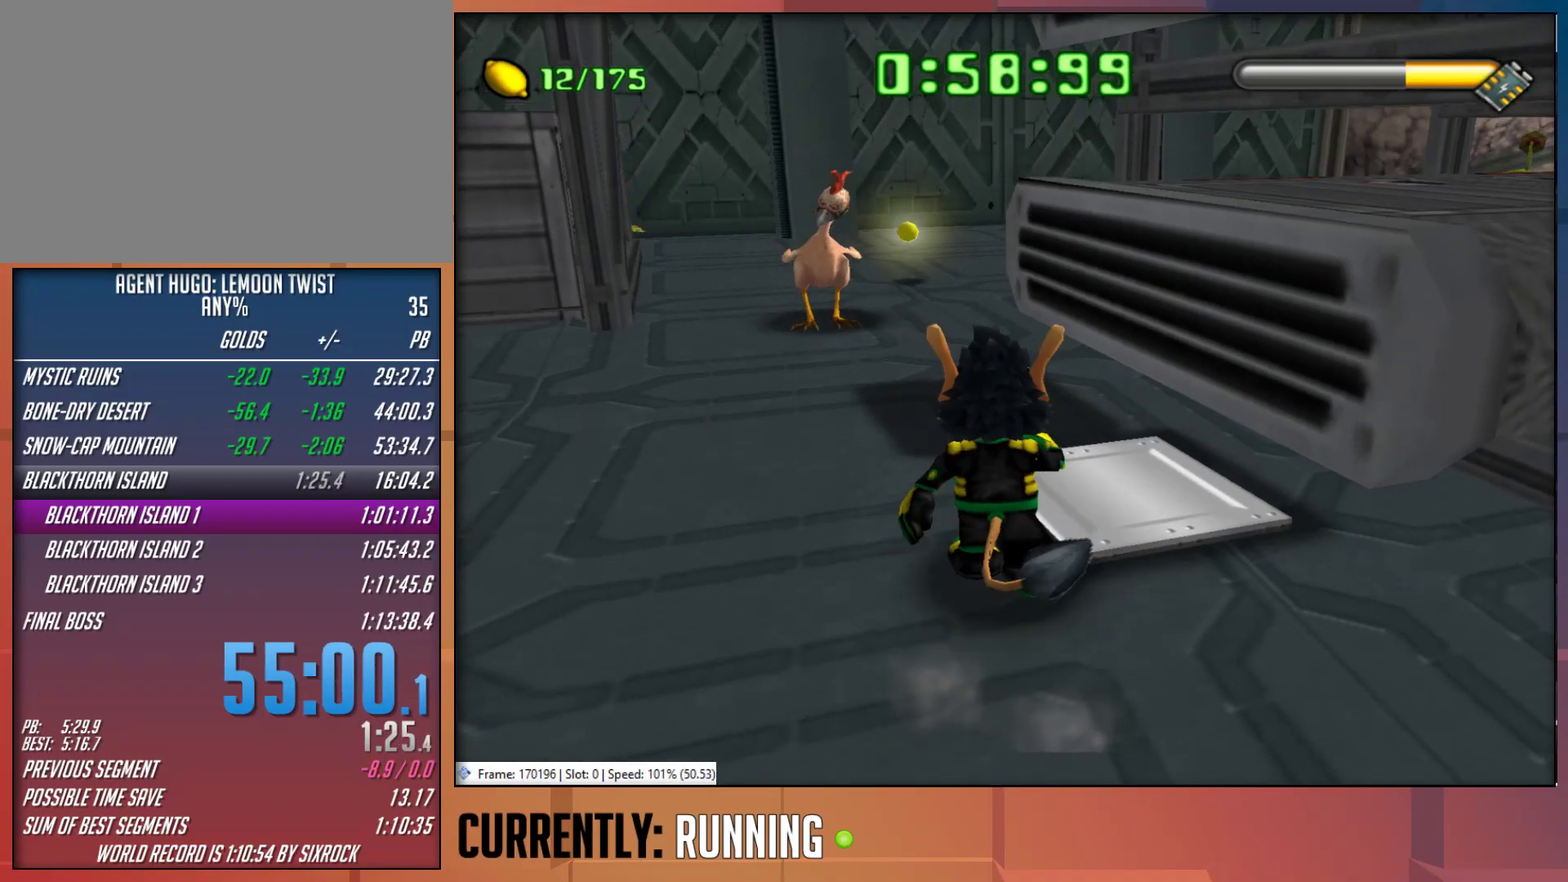
{"buttons": [], "left_stick": "center", "right_stick": "center", "events": [[67, "left_stick", "center"], [200, "left_stick", "up-right"], [500, "left_stick", "center"]]}
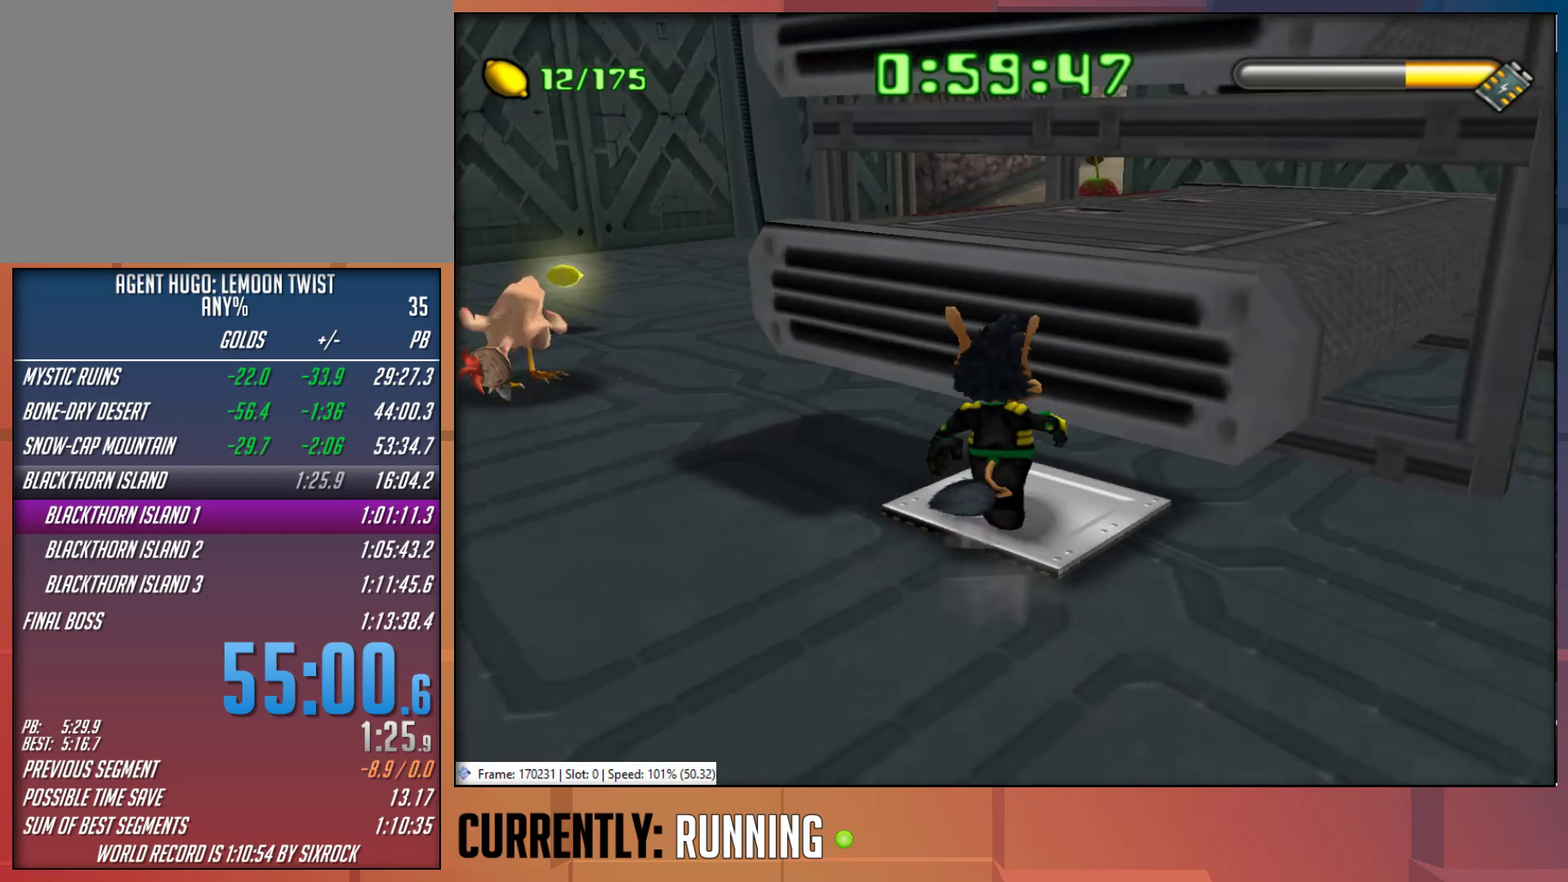
{"buttons": [], "left_stick": "up-right", "right_stick": "center", "events": [[417, "left_stick", "up-right"]]}
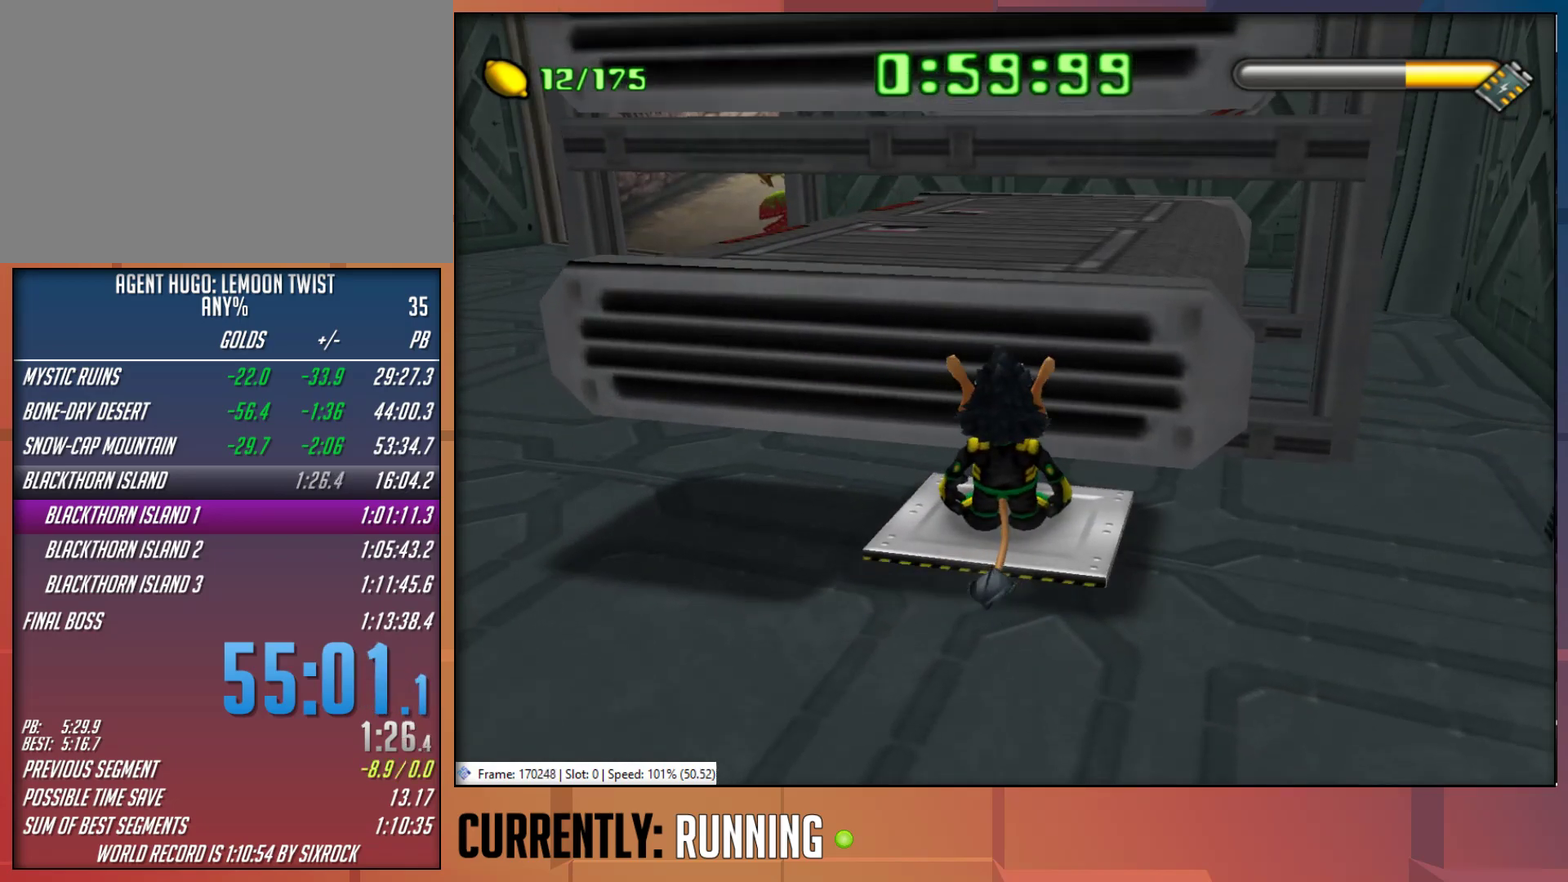
{"buttons": [], "left_stick": "center", "right_stick": "center", "events": [[117, "left_stick", "center"], [217, "left_stick", "down"], [350, "left_stick", "center"]]}
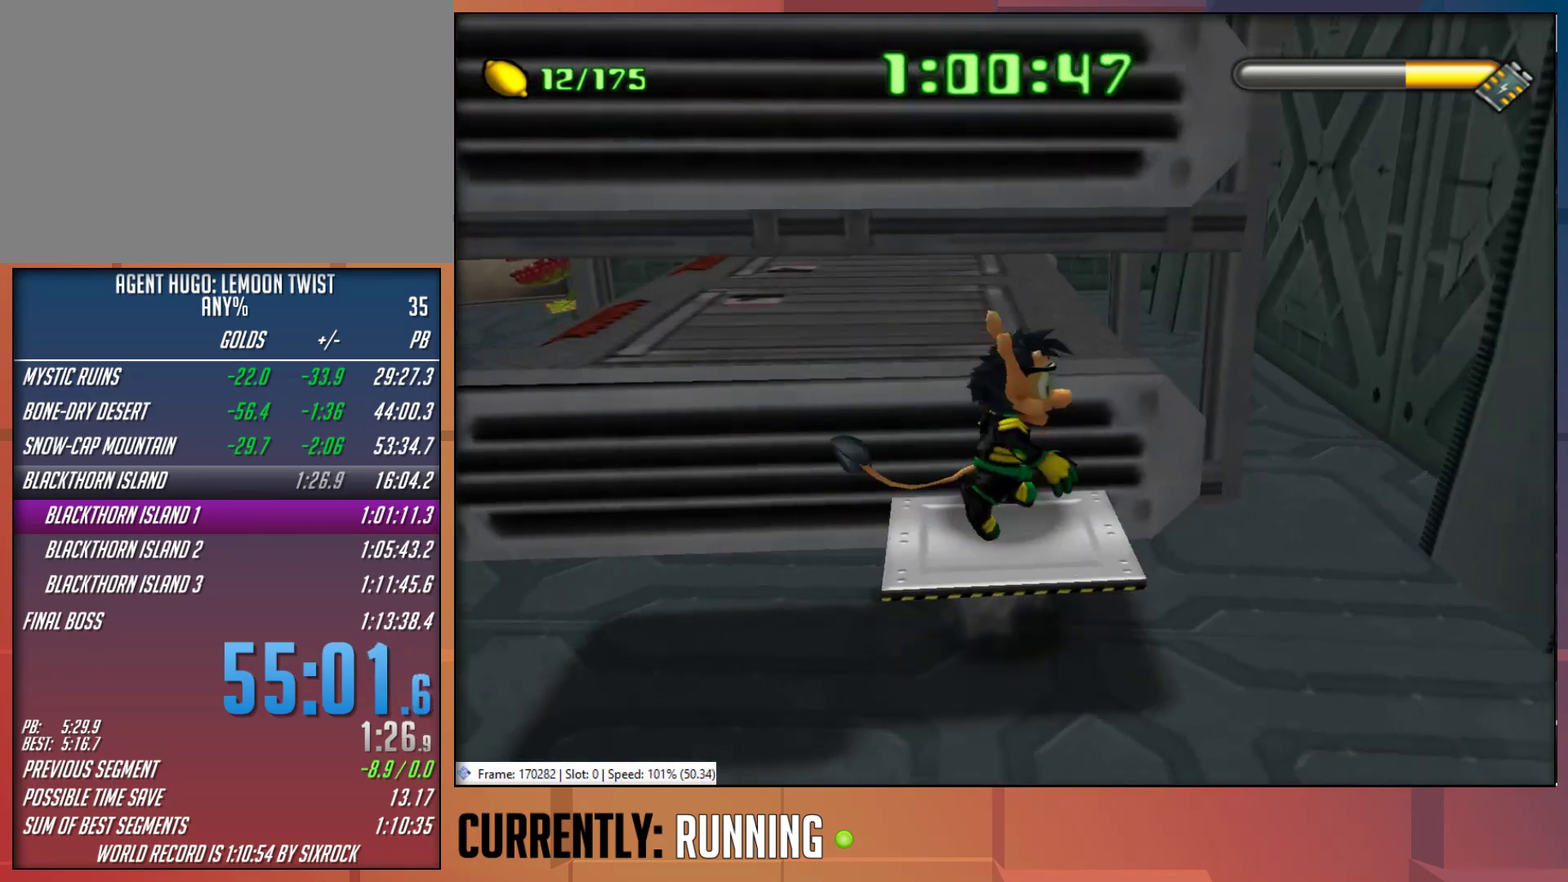
{"buttons": ["R1"], "left_stick": "center", "right_stick": "center", "events": [[17, "left_stick", "down"], [150, "left_stick", "center"], [350, "R1", "down"]]}
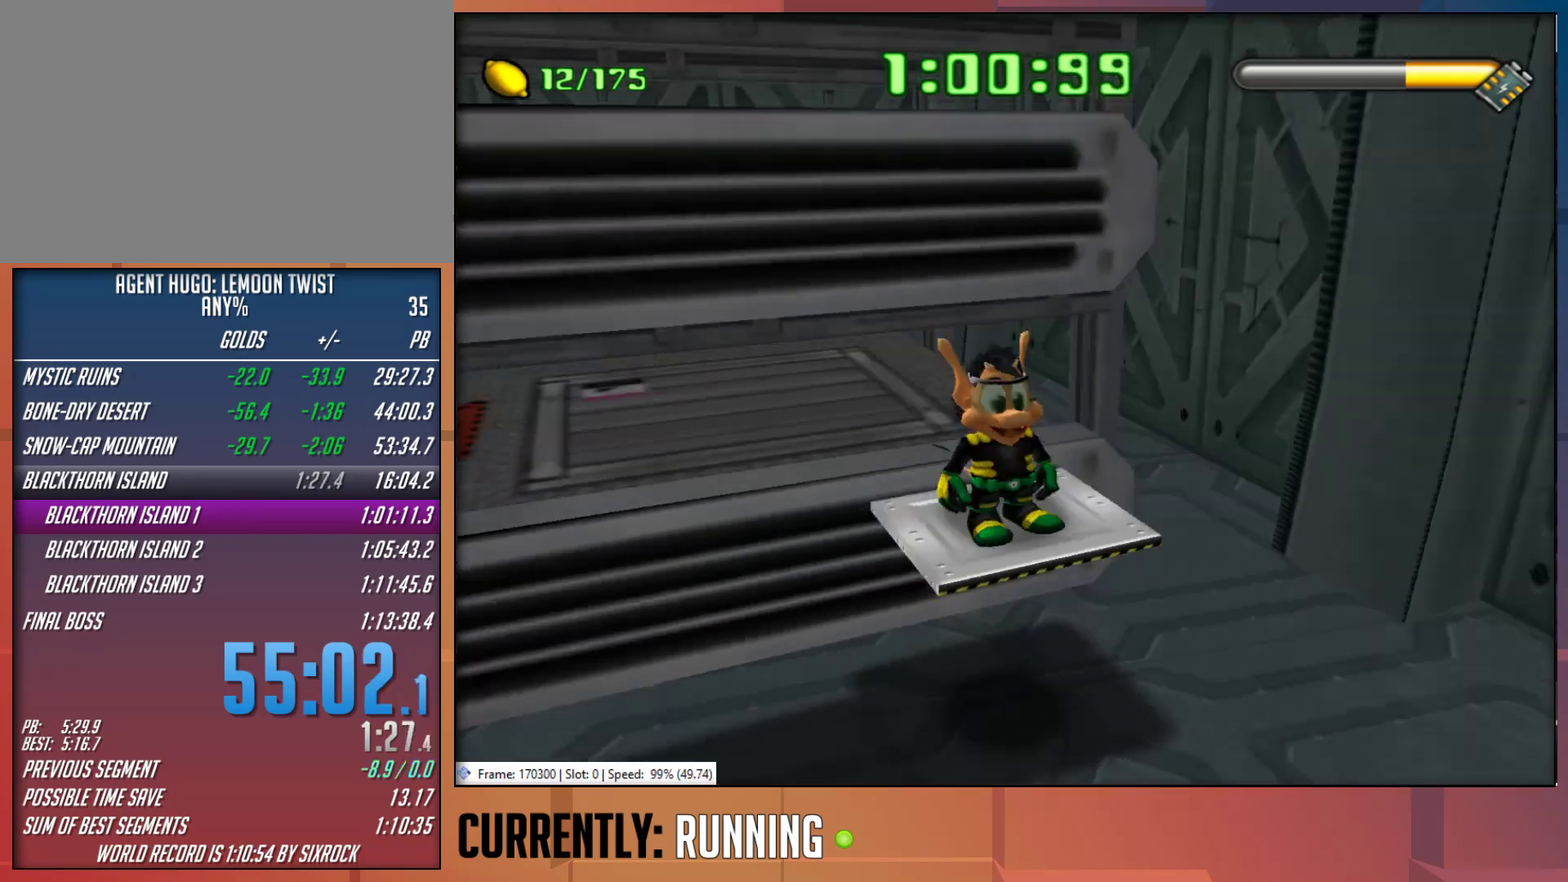
{"buttons": ["R1"], "left_stick": "center", "right_stick": "center", "events": []}
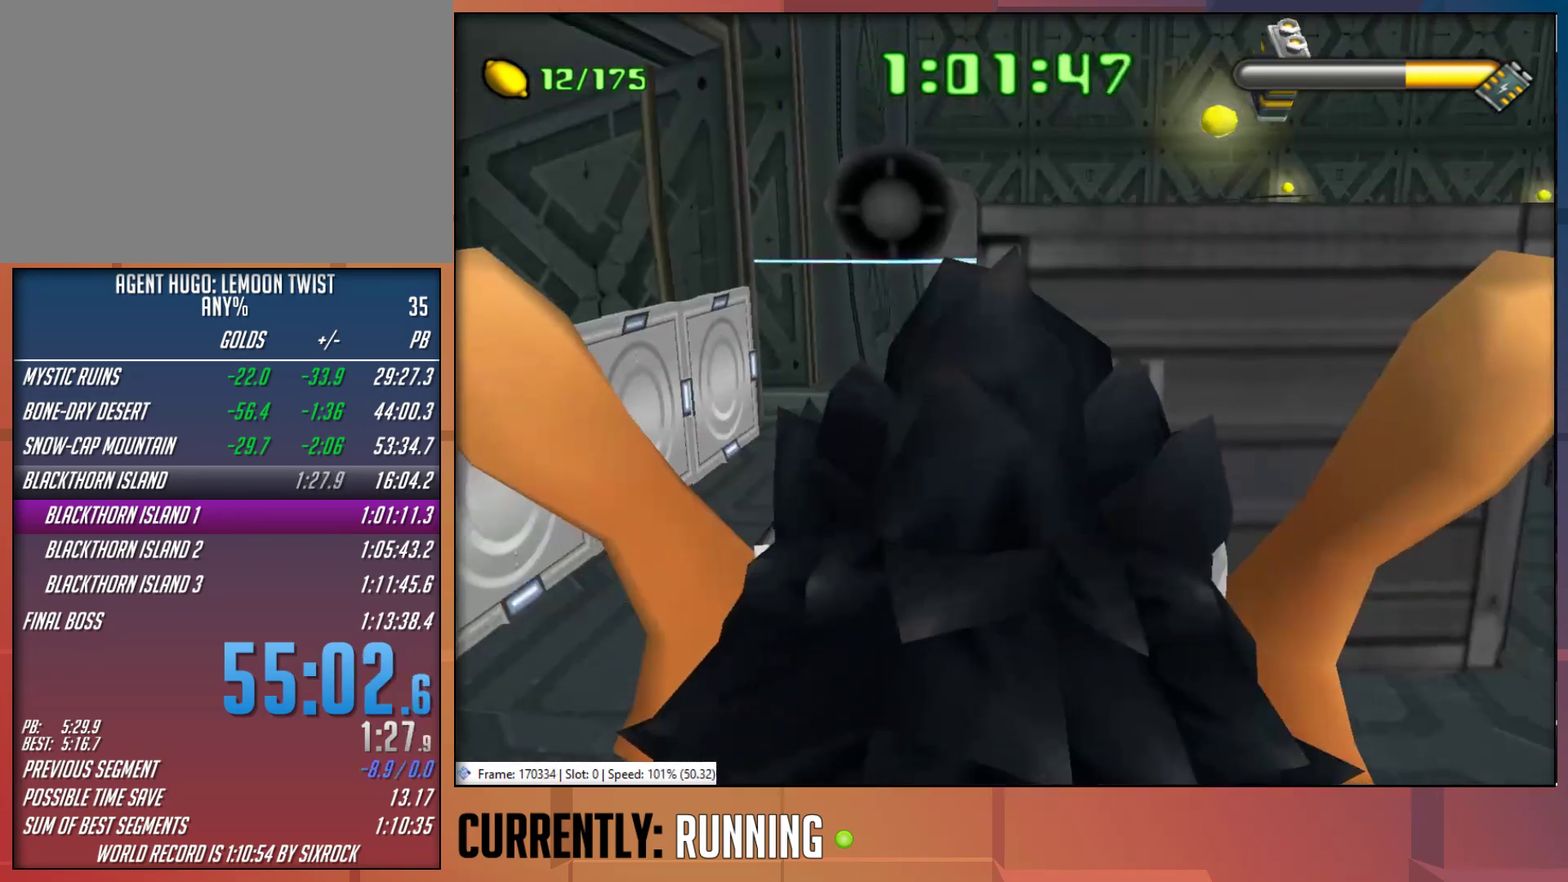
{"buttons": ["CROSS"], "left_stick": "up", "right_stick": "center", "events": [[67, "R1", "up"], [300, "left_stick", "up-right"], [400, "left_stick", "up"], [467, "CROSS", "down"]]}
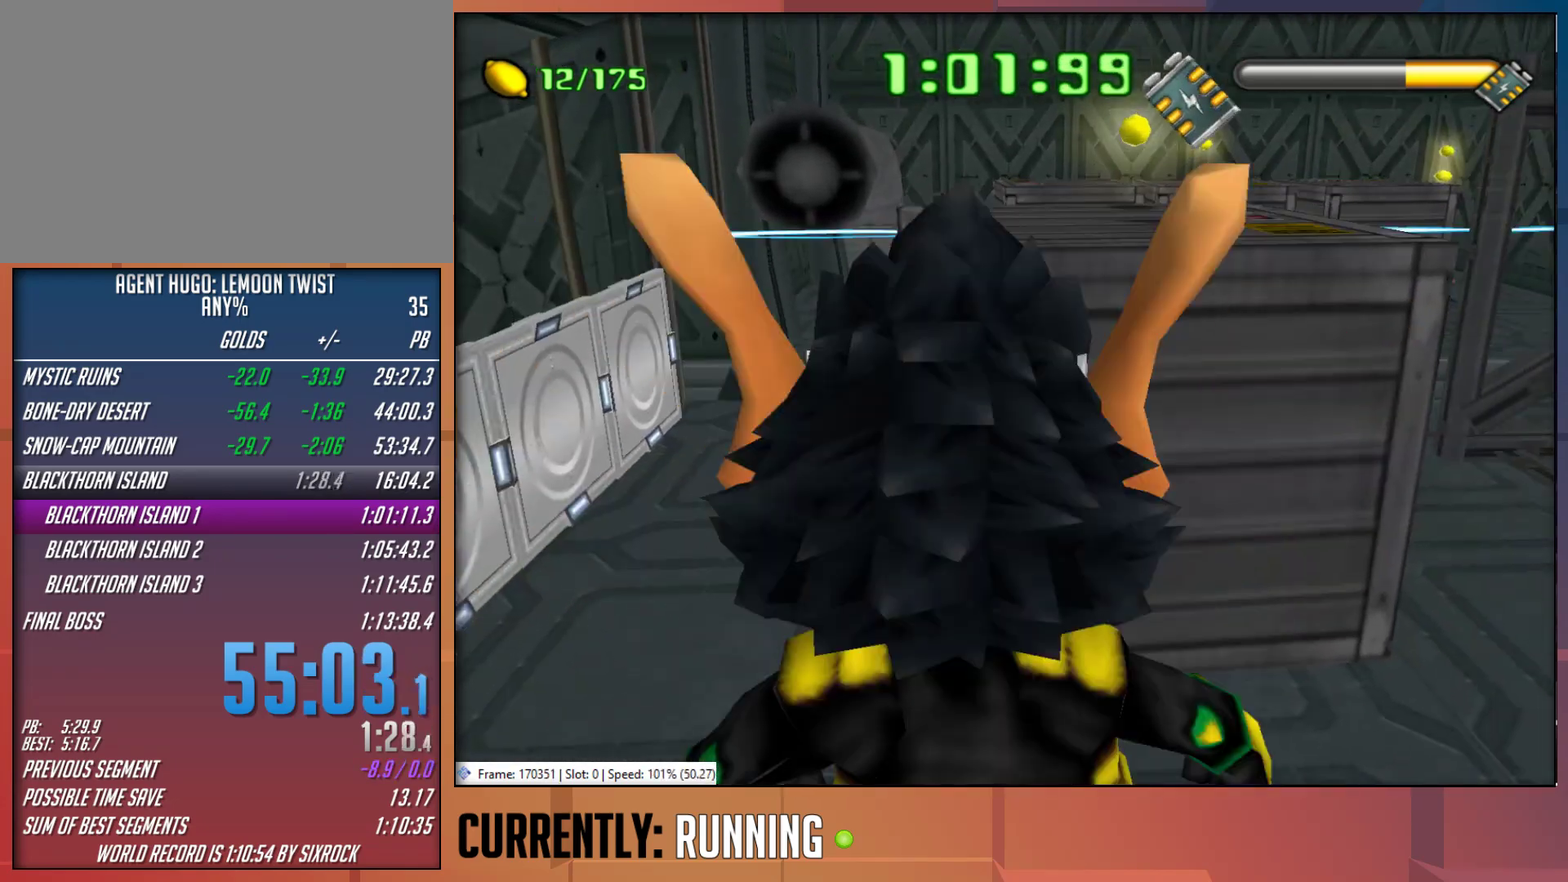
{"buttons": [], "left_stick": "up", "right_stick": "center", "events": [[217, "CROSS", "up"], [400, "CROSS", "down"], [500, "CROSS", "up"]]}
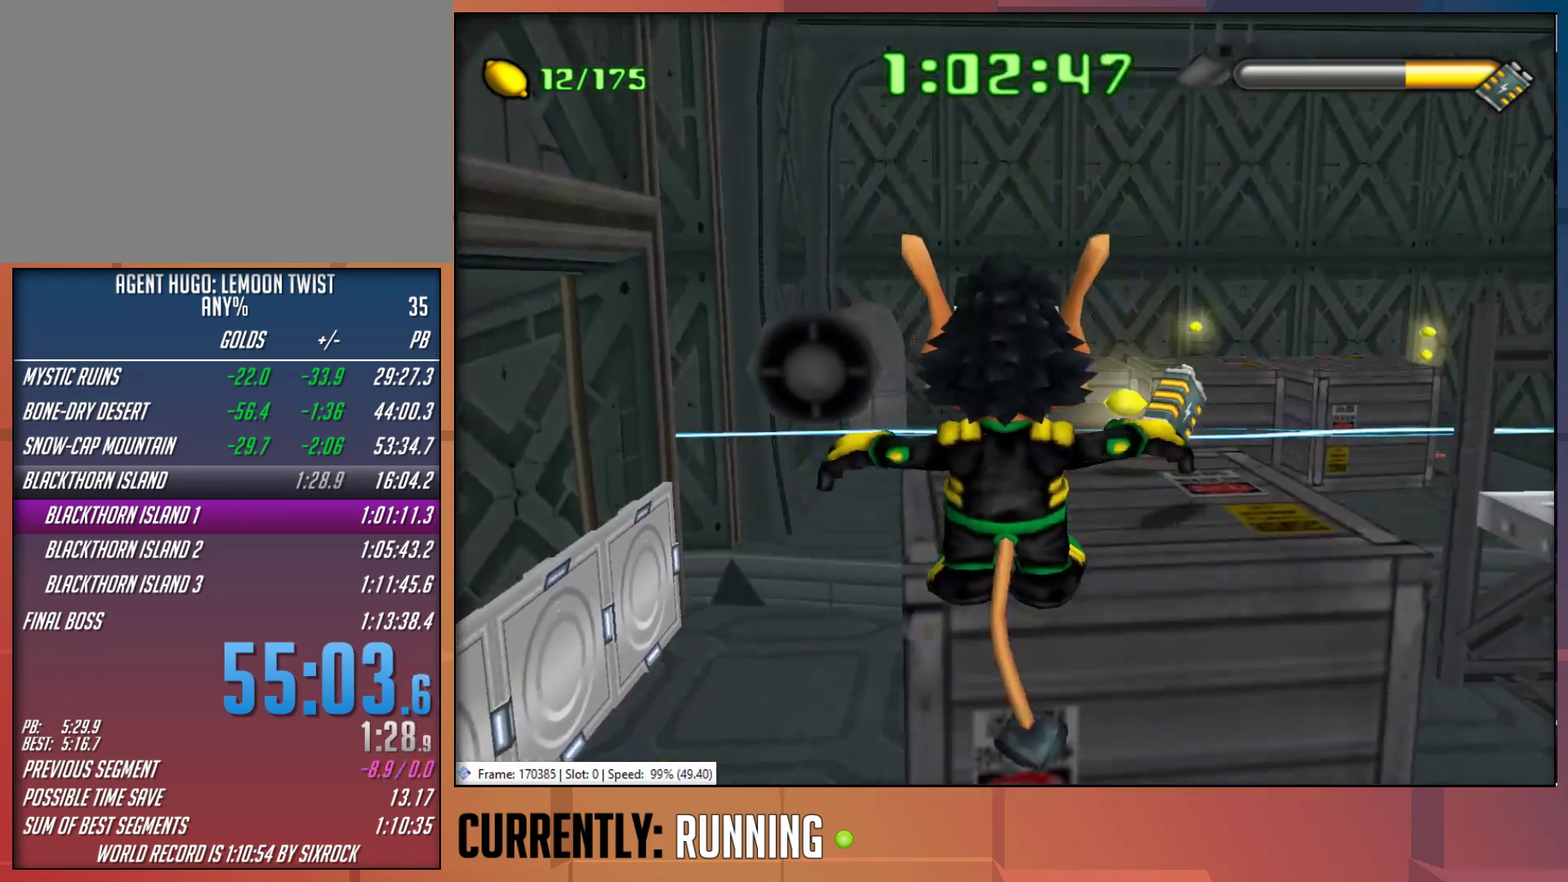
{"buttons": [], "left_stick": "up", "right_stick": "center", "events": []}
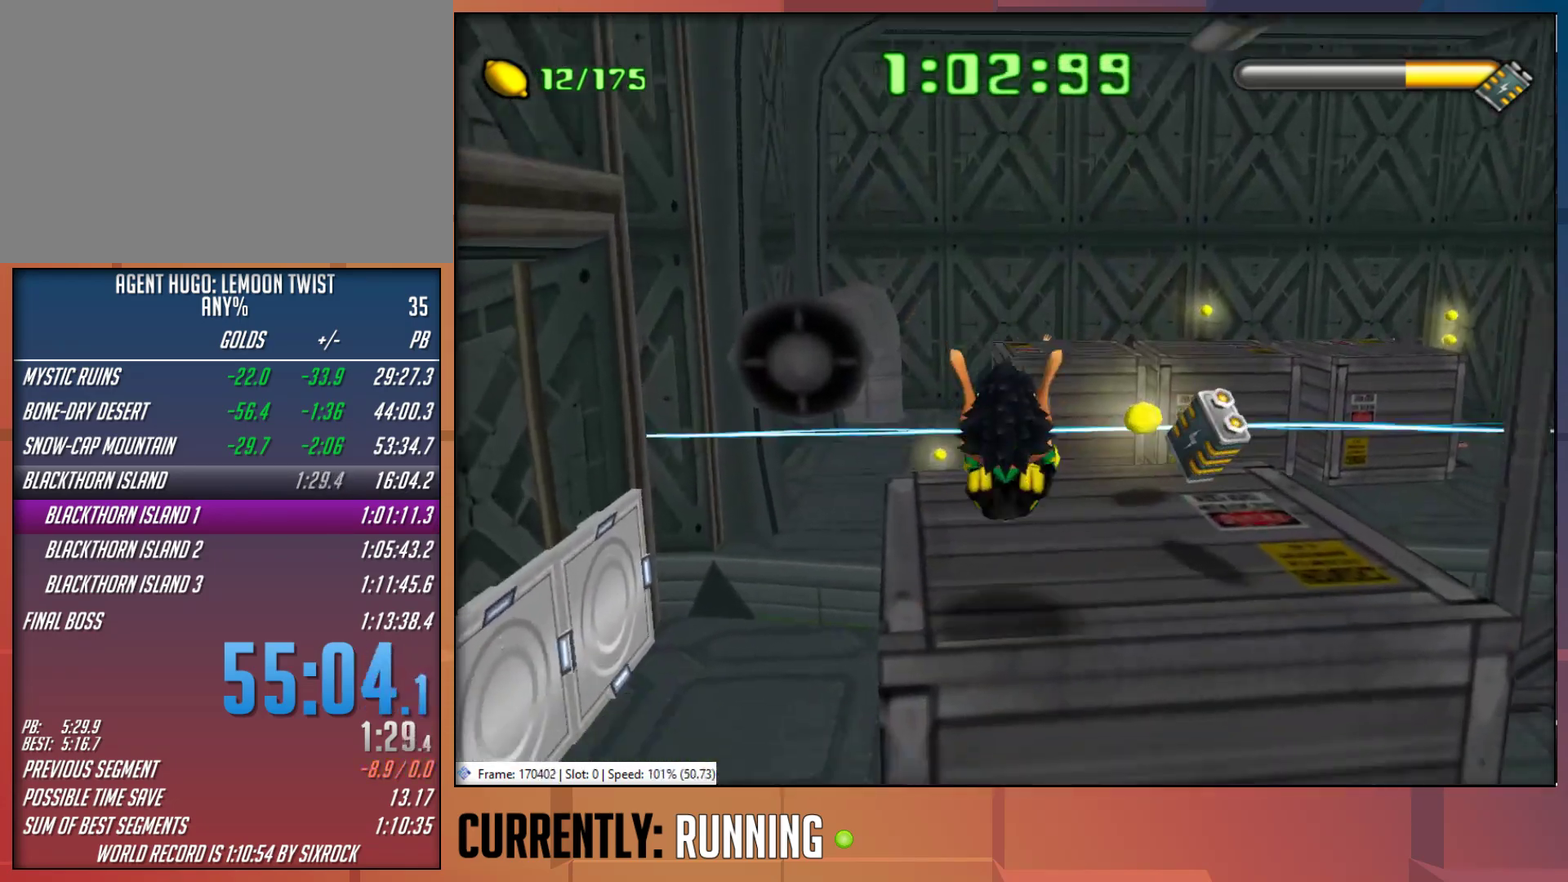
{"buttons": [], "left_stick": "up-left", "right_stick": "center", "events": [[183, "left_stick", "up-left"]]}
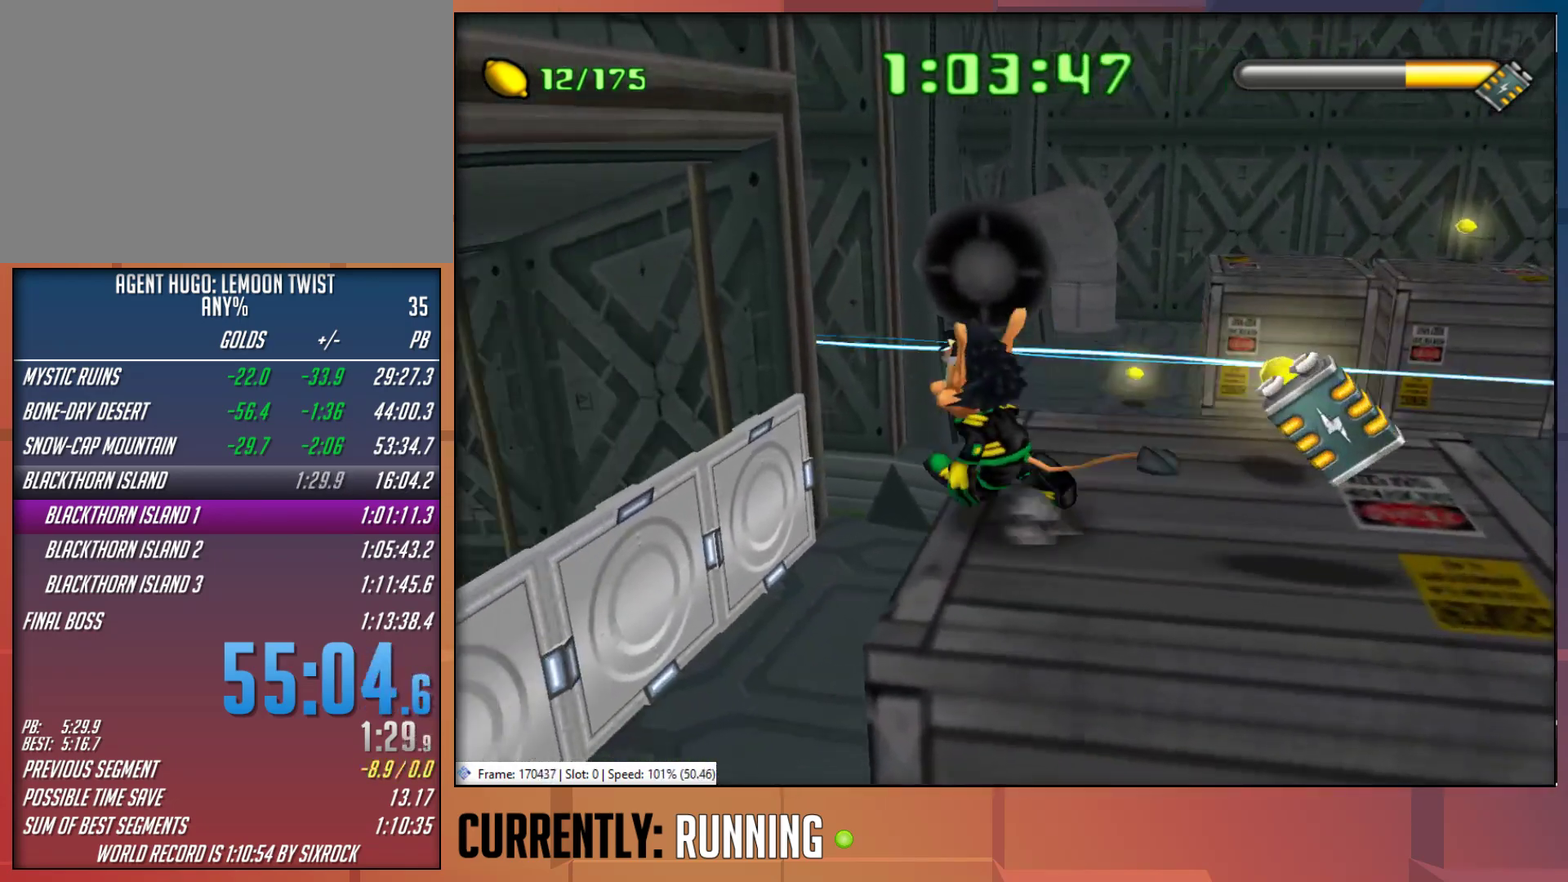
{"buttons": ["CROSS"], "left_stick": "up-left", "right_stick": "center", "events": [[17, "CROSS", "down"], [283, "CROSS", "up"], [417, "CROSS", "down"]]}
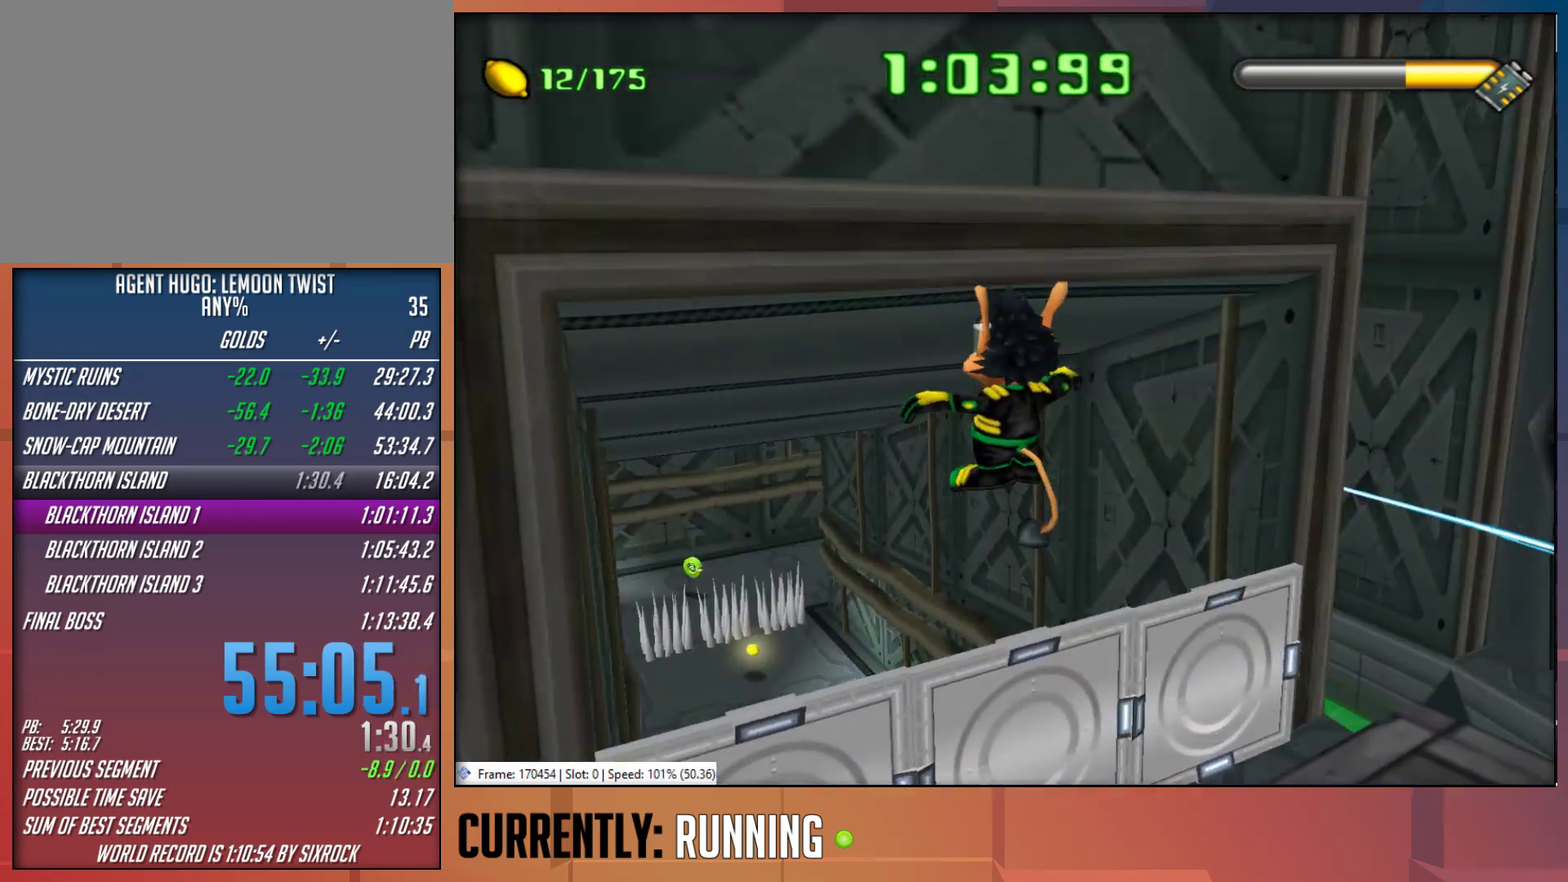
{"buttons": [], "left_stick": "up", "right_stick": "center", "events": [[17, "CROSS", "up"], [283, "left_stick", "up"]]}
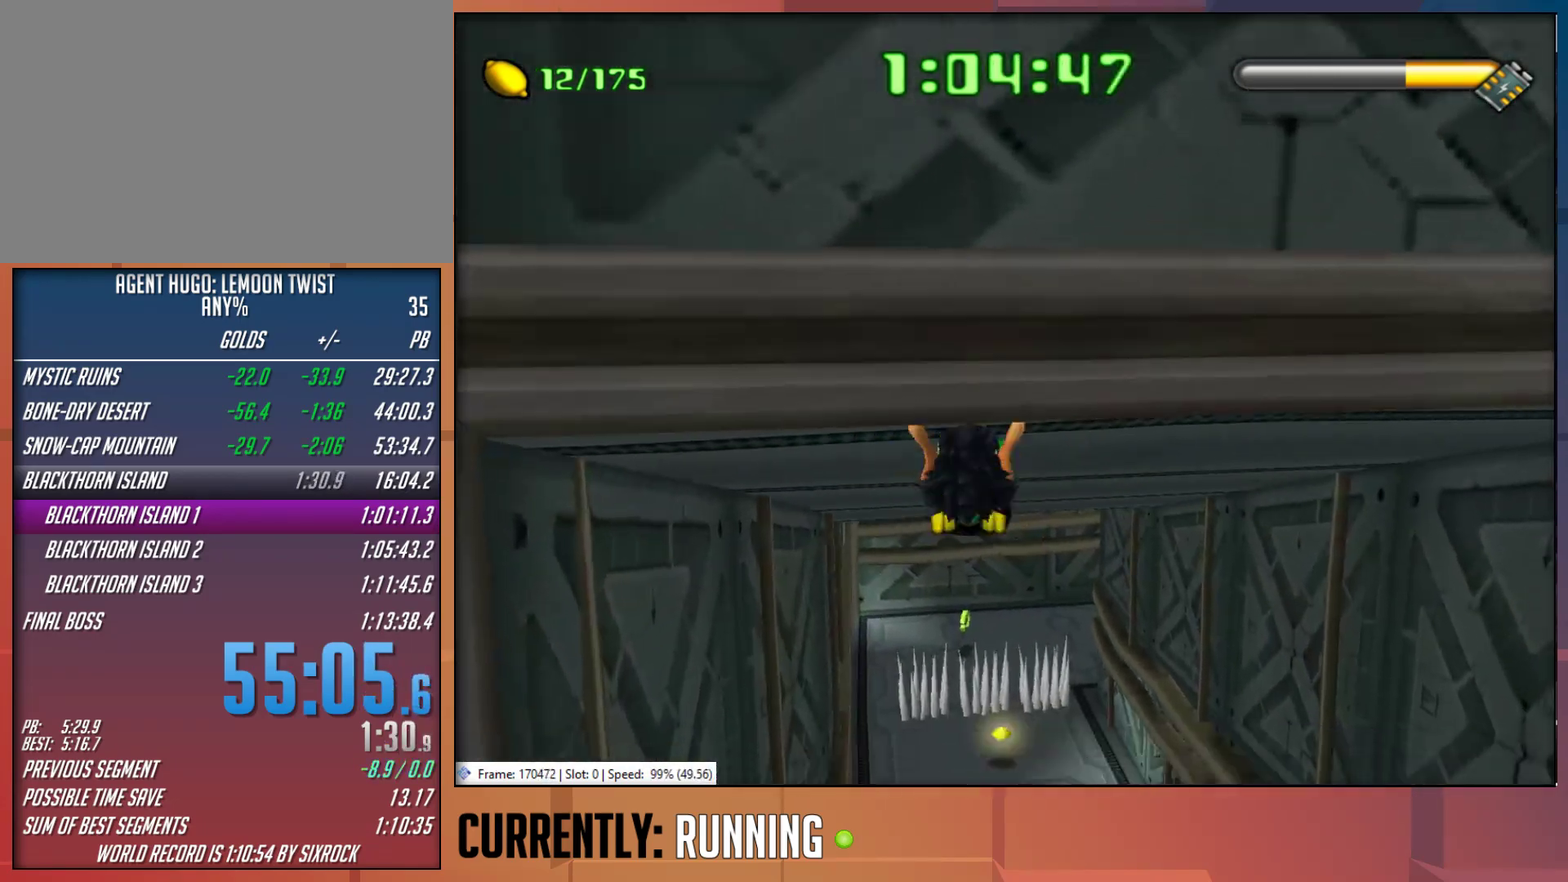
{"buttons": [], "left_stick": "up", "right_stick": "center", "events": []}
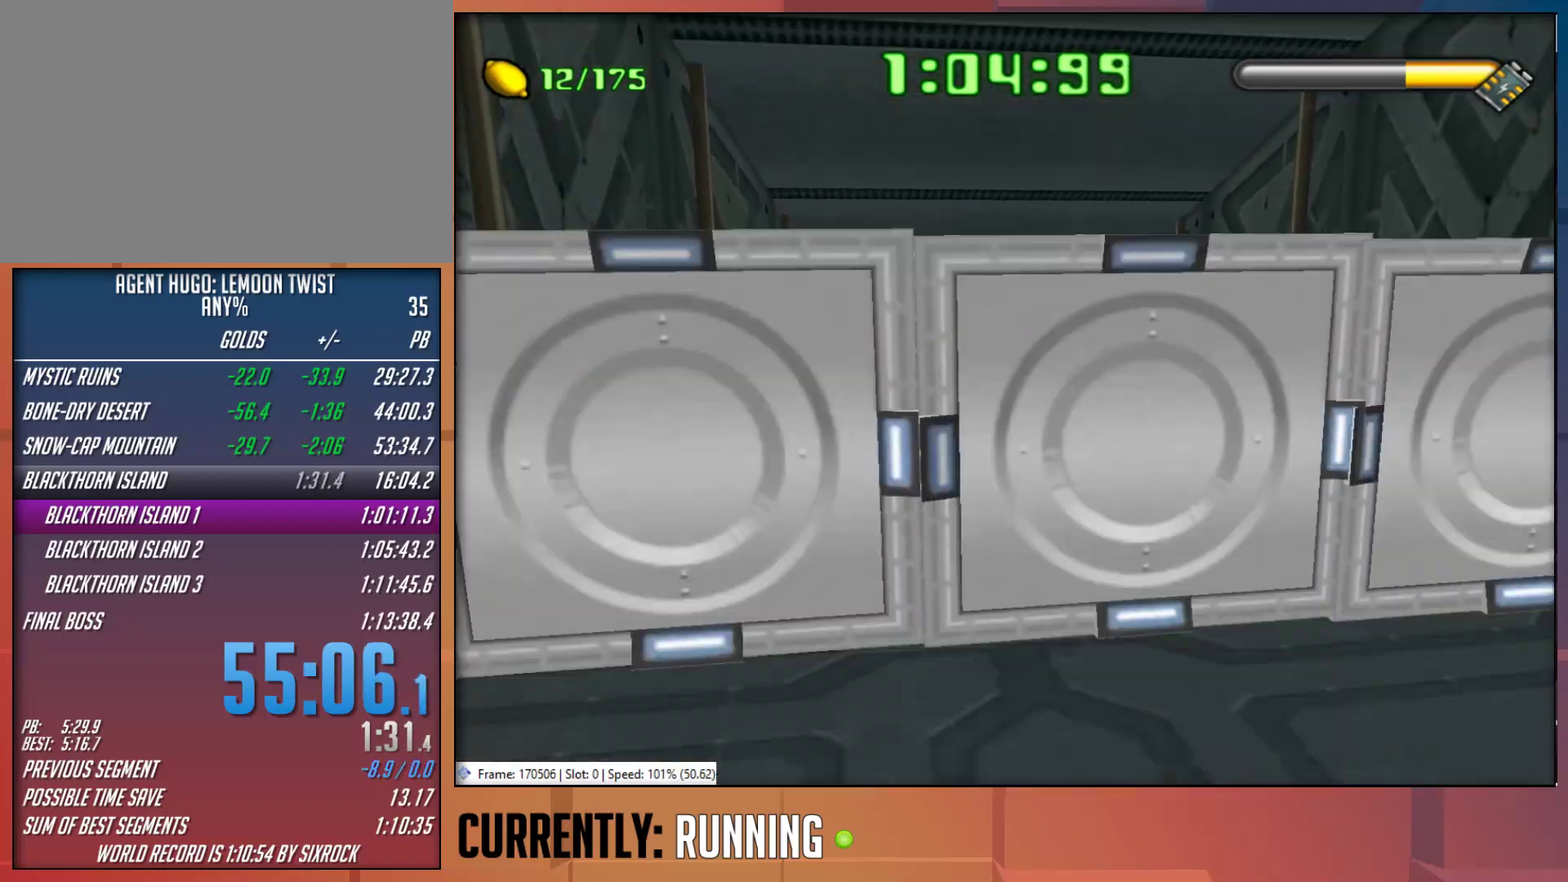
{"buttons": ["TRIANGLE"], "left_stick": "up", "right_stick": "center", "events": [[33, "TRIANGLE", "down"], [100, "TRIANGLE", "up"], [200, "TRIANGLE", "down"], [267, "TRIANGLE", "up"], [333, "TRIANGLE", "down"], [433, "TRIANGLE", "up"], [500, "TRIANGLE", "down"]]}
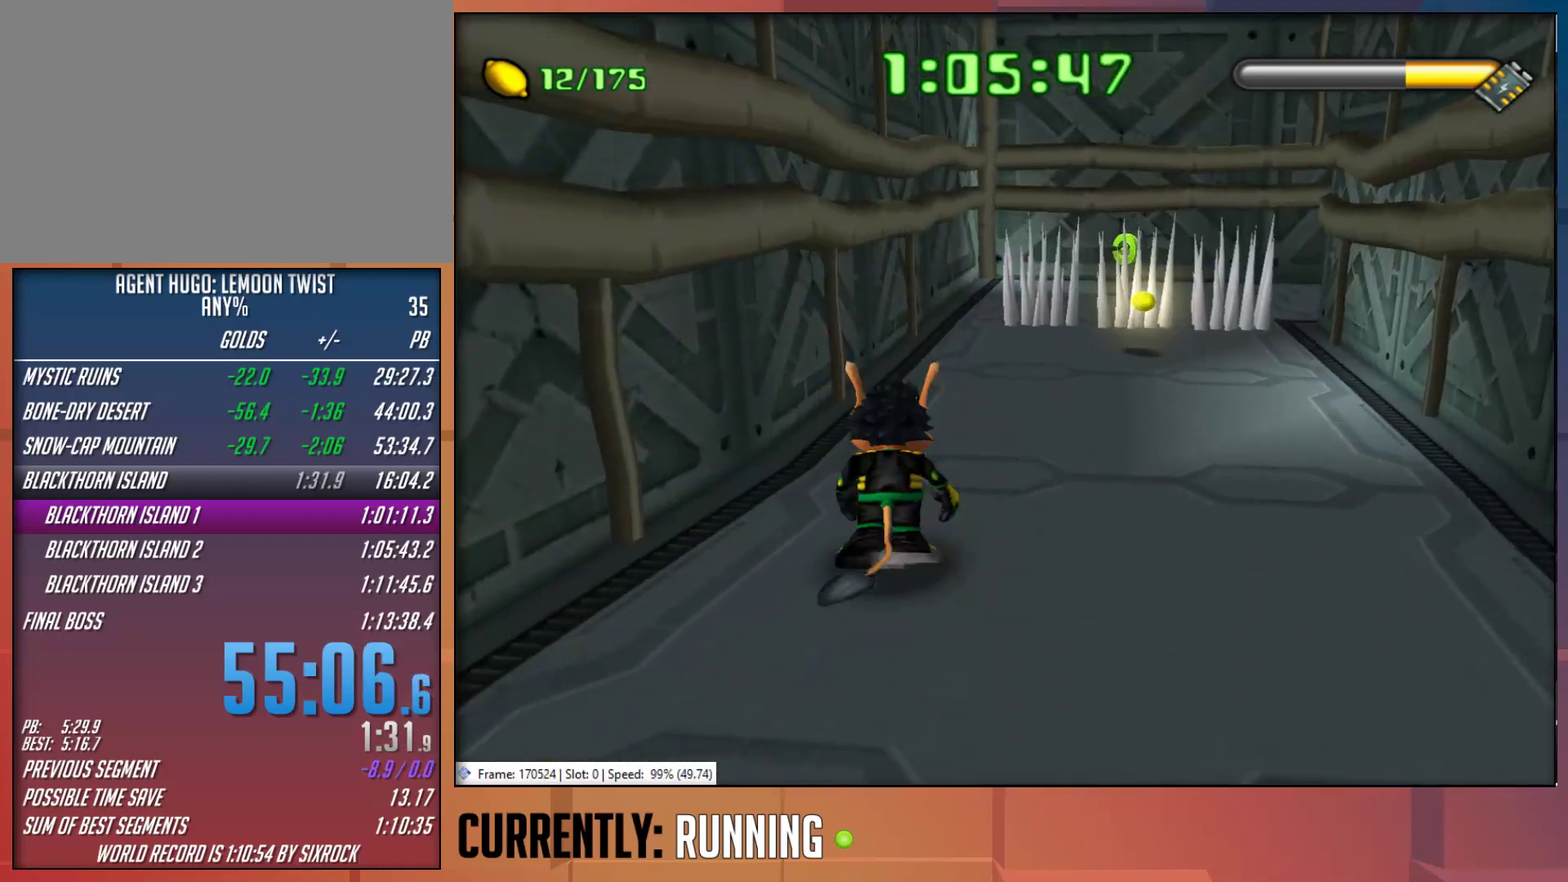
{"buttons": [], "left_stick": "up", "right_stick": "center", "events": [[100, "TRIANGLE", "up"], [200, "TRIANGLE", "down"], [300, "TRIANGLE", "up"]]}
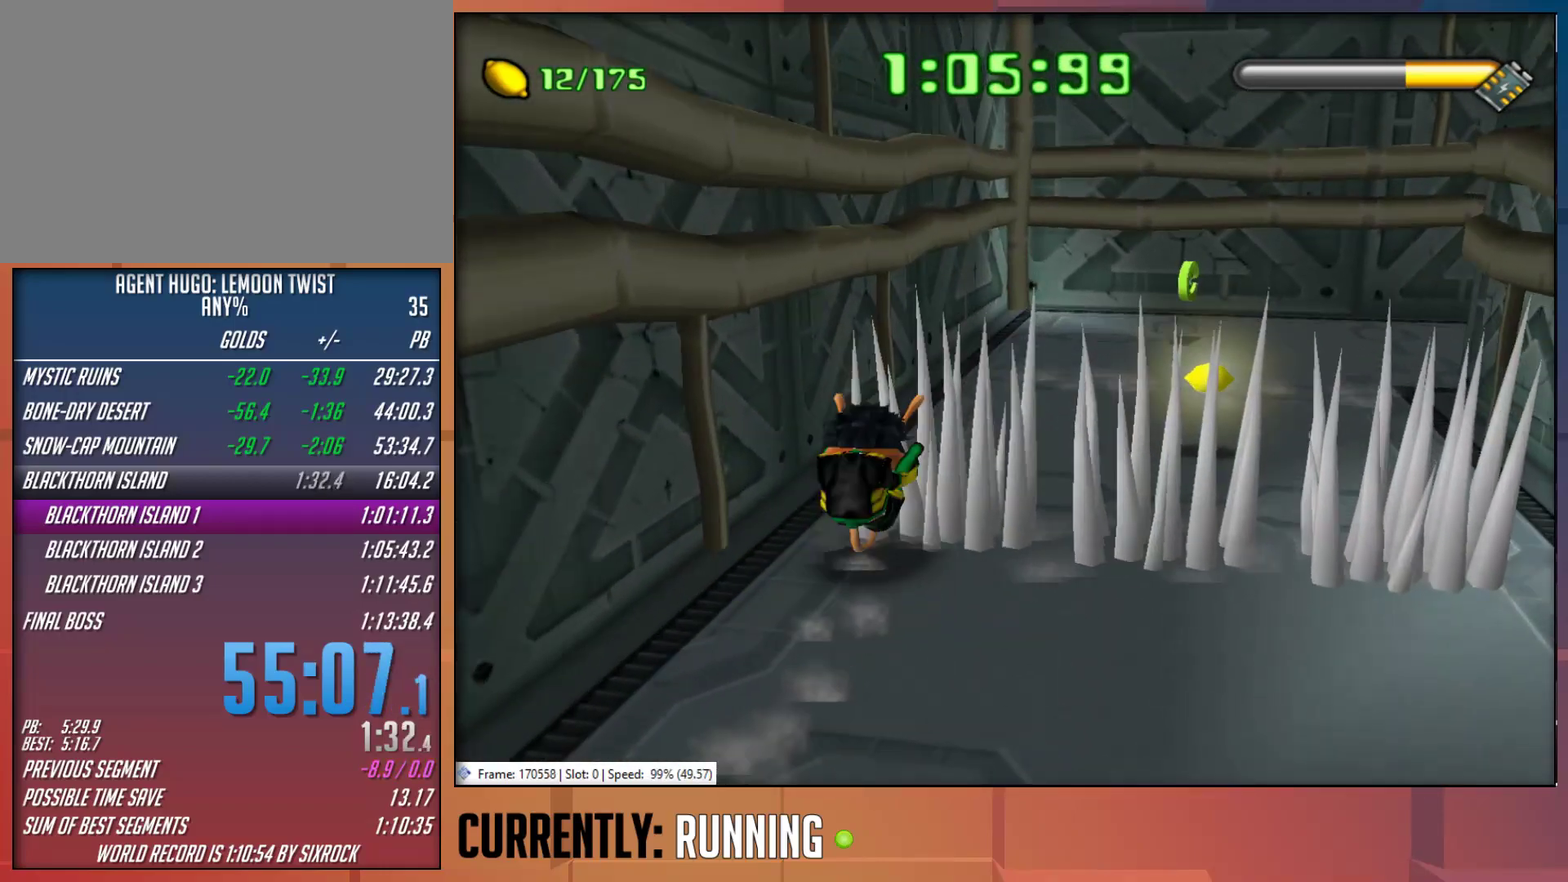
{"buttons": [], "left_stick": "up-left", "right_stick": "center", "events": [[250, "left_stick", "up-left"]]}
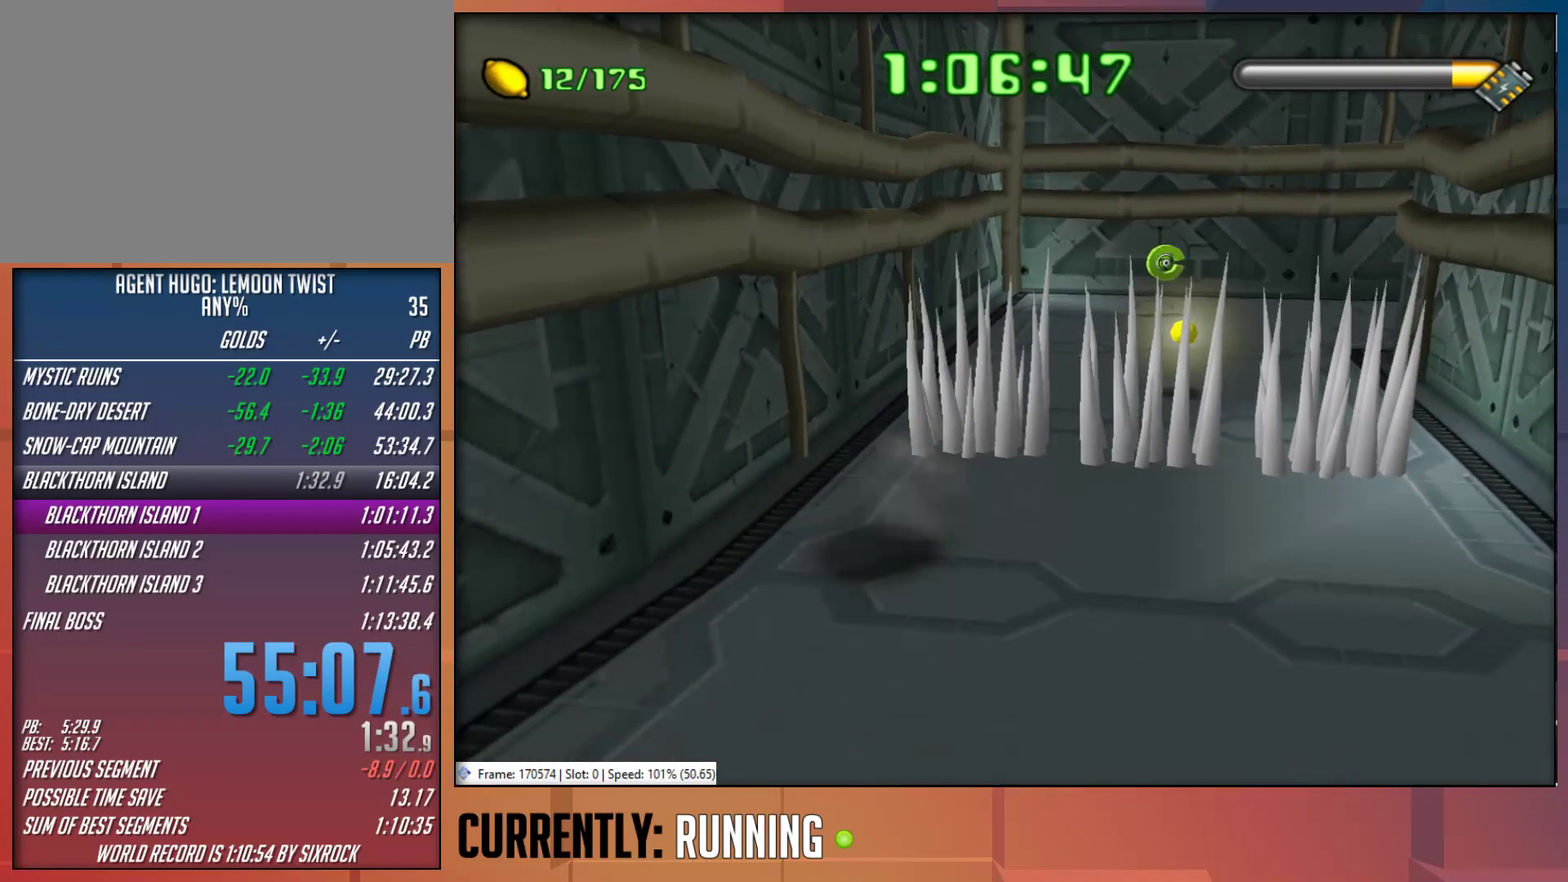
{"buttons": ["TRIANGLE"], "left_stick": "up", "right_stick": "center", "events": [[350, "left_stick", "up"], [417, "TRIANGLE", "down"]]}
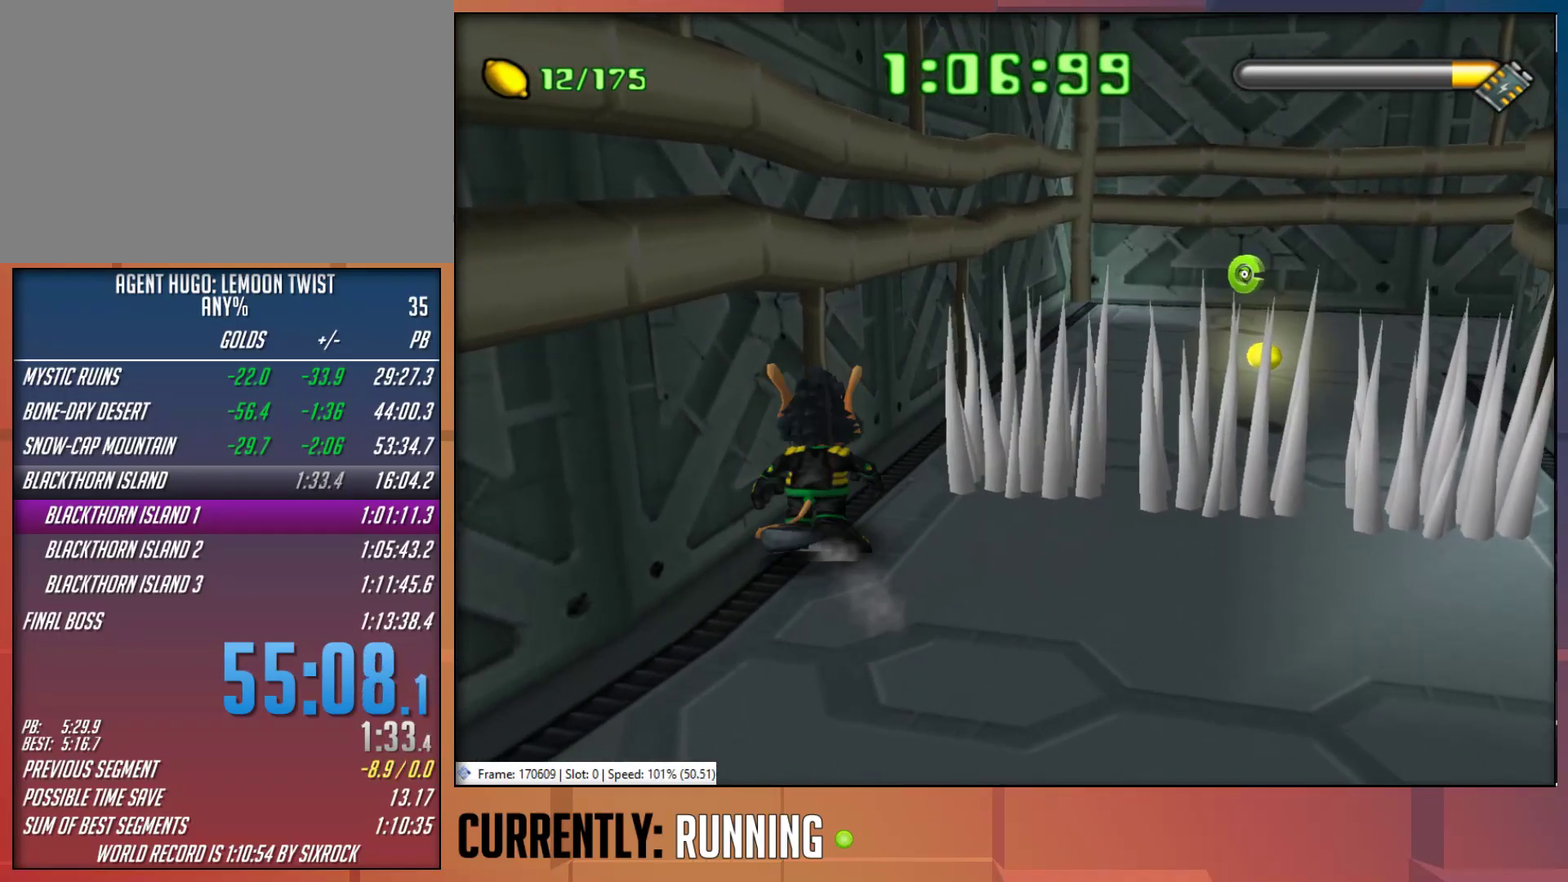
{"buttons": ["TRIANGLE"], "left_stick": "up", "right_stick": "center", "events": [[17, "TRIANGLE", "up"], [83, "TRIANGLE", "down"], [200, "TRIANGLE", "up"], [250, "TRIANGLE", "down"], [350, "TRIANGLE", "up"], [417, "TRIANGLE", "down"]]}
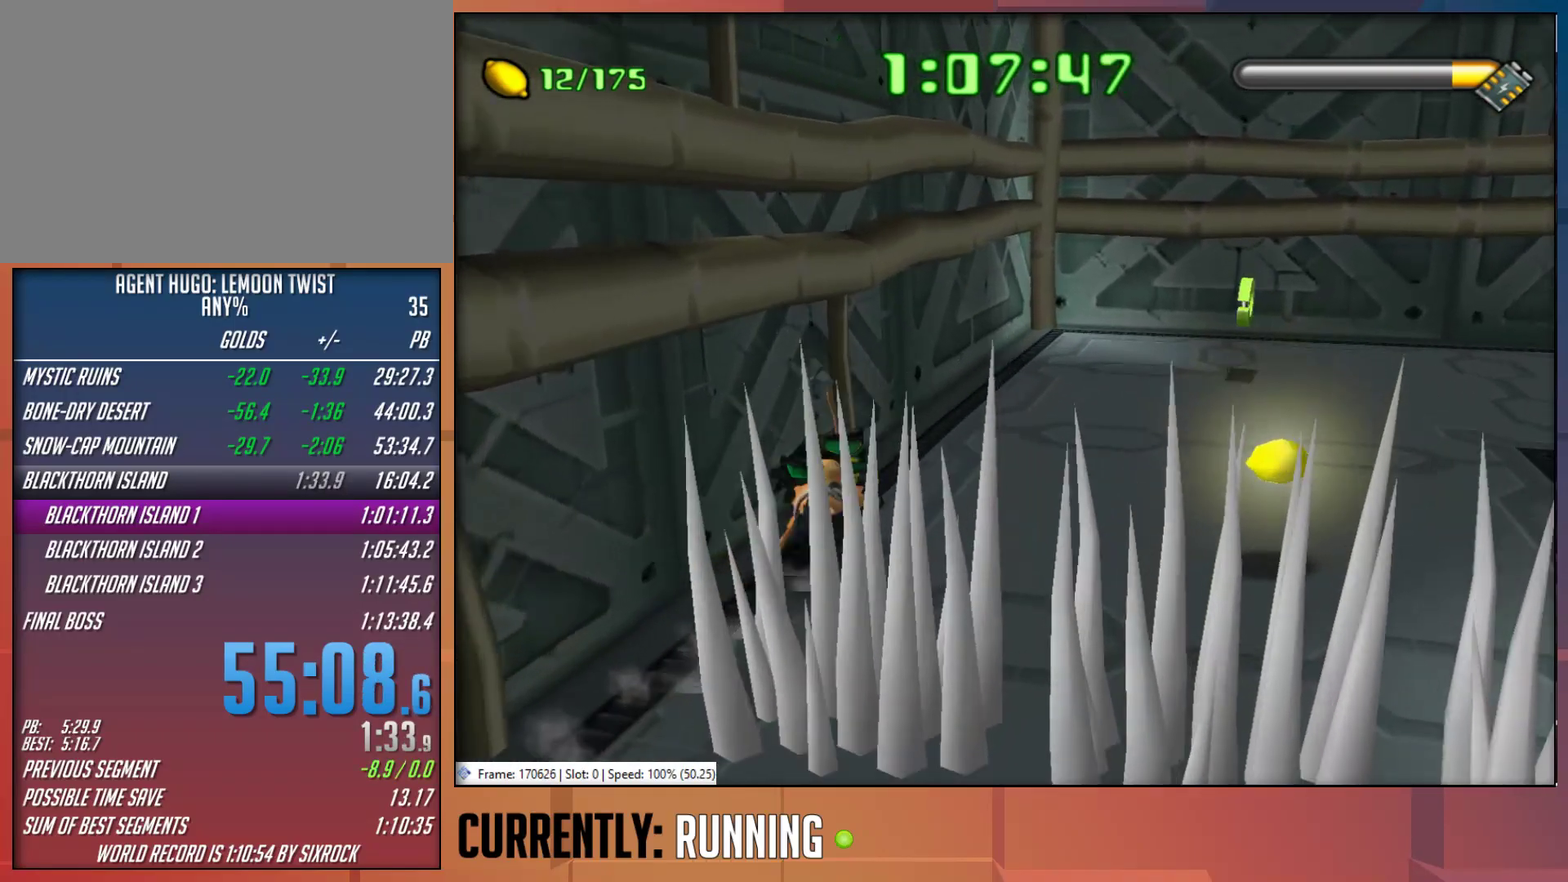
{"buttons": [], "left_stick": "right", "right_stick": "center", "events": [[17, "TRIANGLE", "up"], [267, "left_stick", "up-right"], [467, "left_stick", "right"]]}
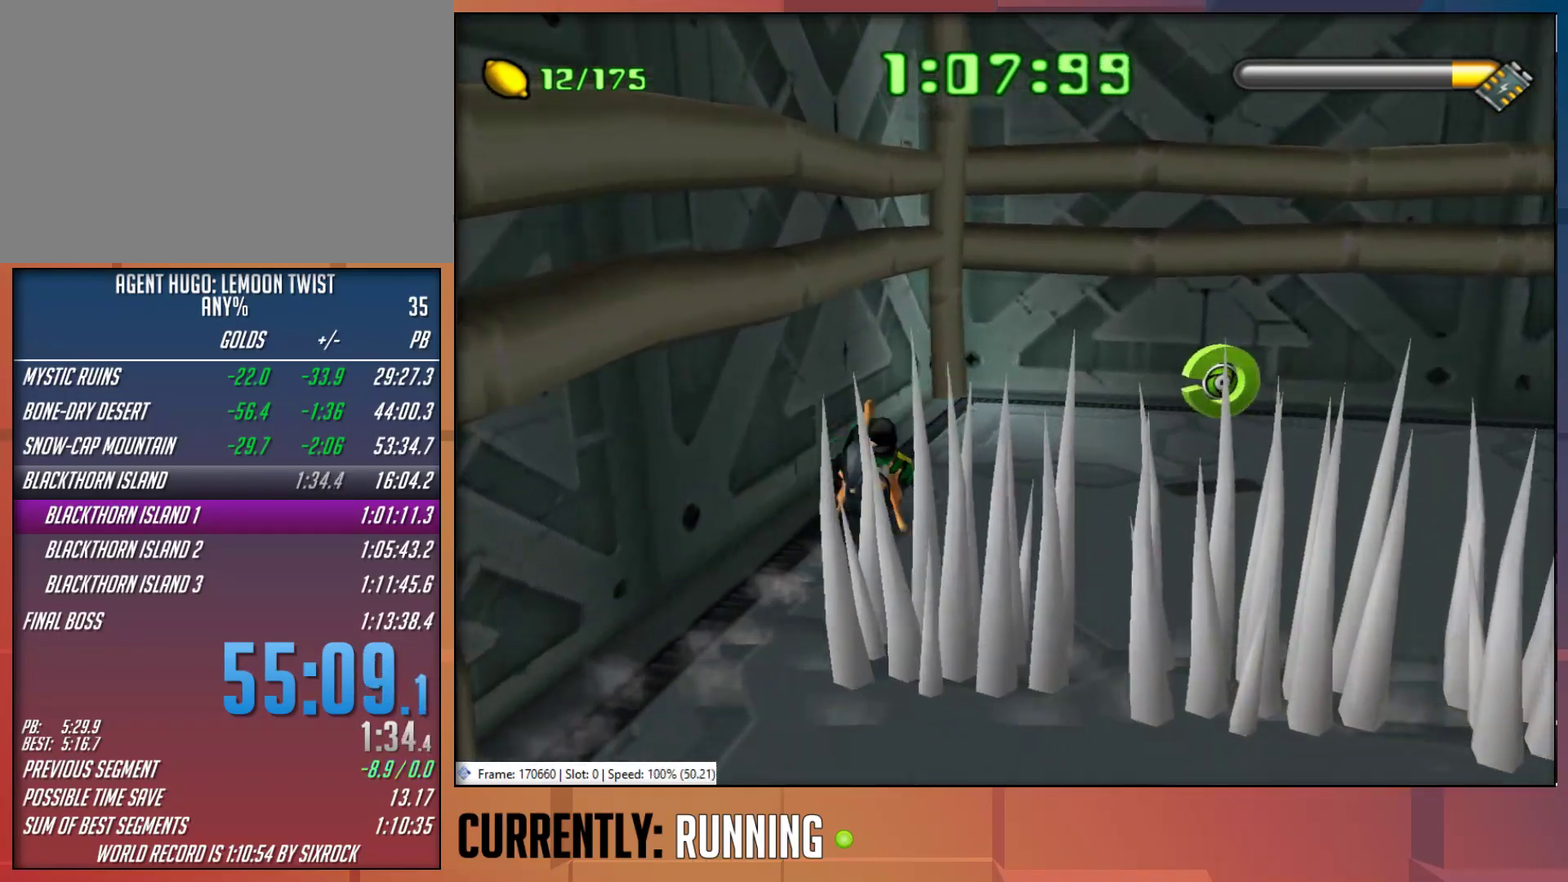
{"buttons": [], "left_stick": "right", "right_stick": "center", "events": [[233, "left_stick", "up-right"], [433, "left_stick", "right"]]}